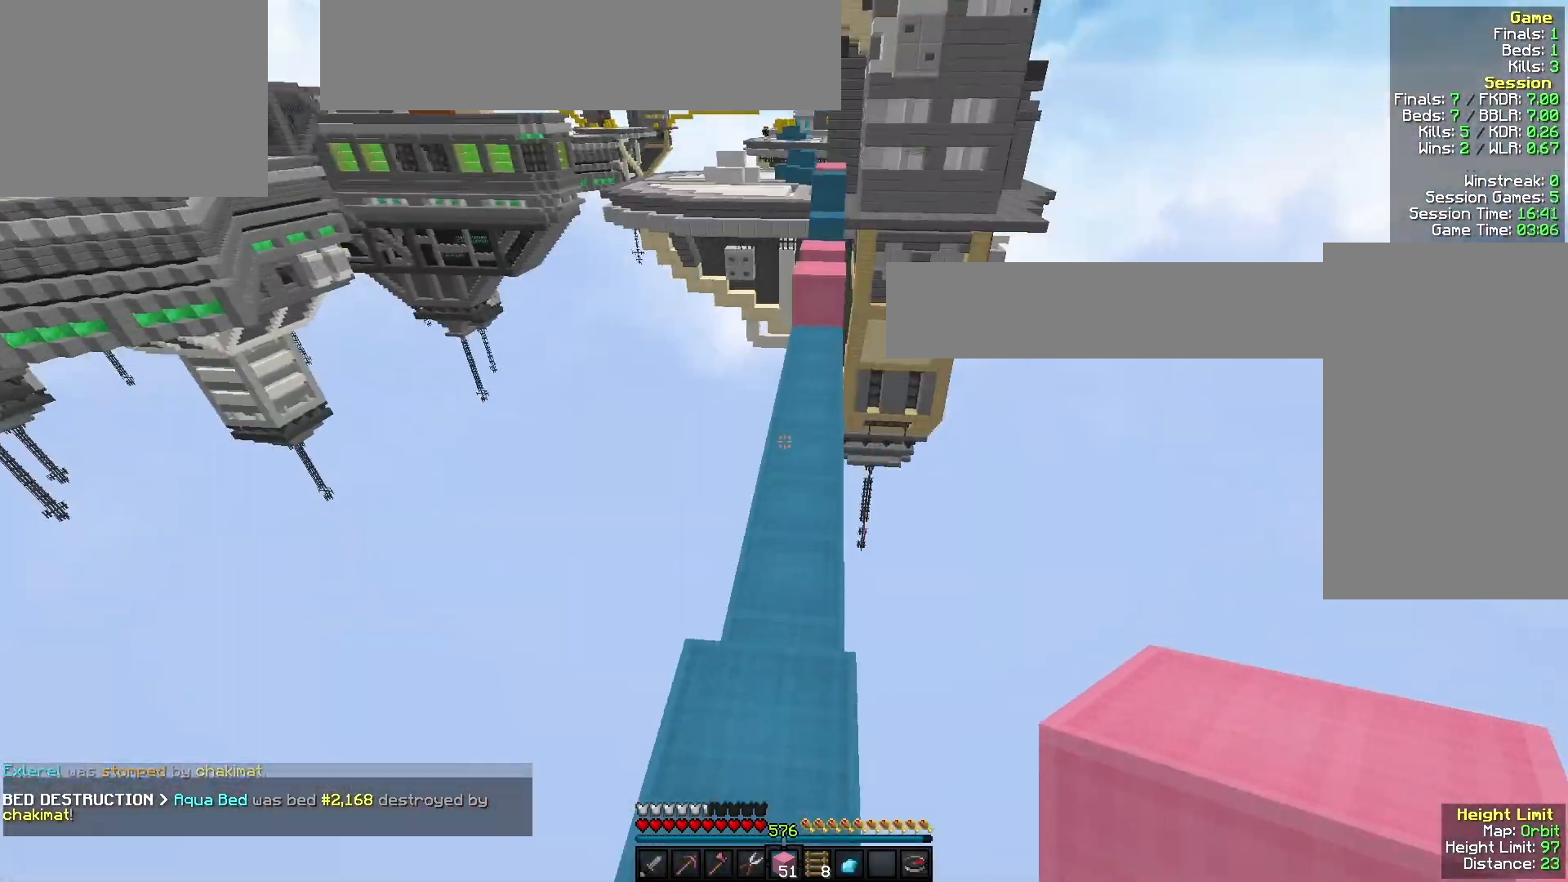
Gameplay with keyboard and mouse; each line is a JSON object with the keys and mouse buttons held at the frame after it. "events" lists presses ("down") and releases ("up") of "a", "d", "s", "w", "mouse_left" and "mouse_right" between this image and that frame as [ms after this image, input, new state], when the widget could be followed in between. "mouse_left", "mouse_right" = the "left", "right" buttons of the "mouse" list. No other keys are recorded. Fast repeated clicks can show as one long hold. Mouse movement is not recorded.
{"keys": ["a", "w"], "mouse": ["left"], "events": [[67, "a", "up"], [167, "mouse_left", "down"], [300, "mouse_left", "up"], [433, "a", "down"], [433, "mouse_left", "down"]]}
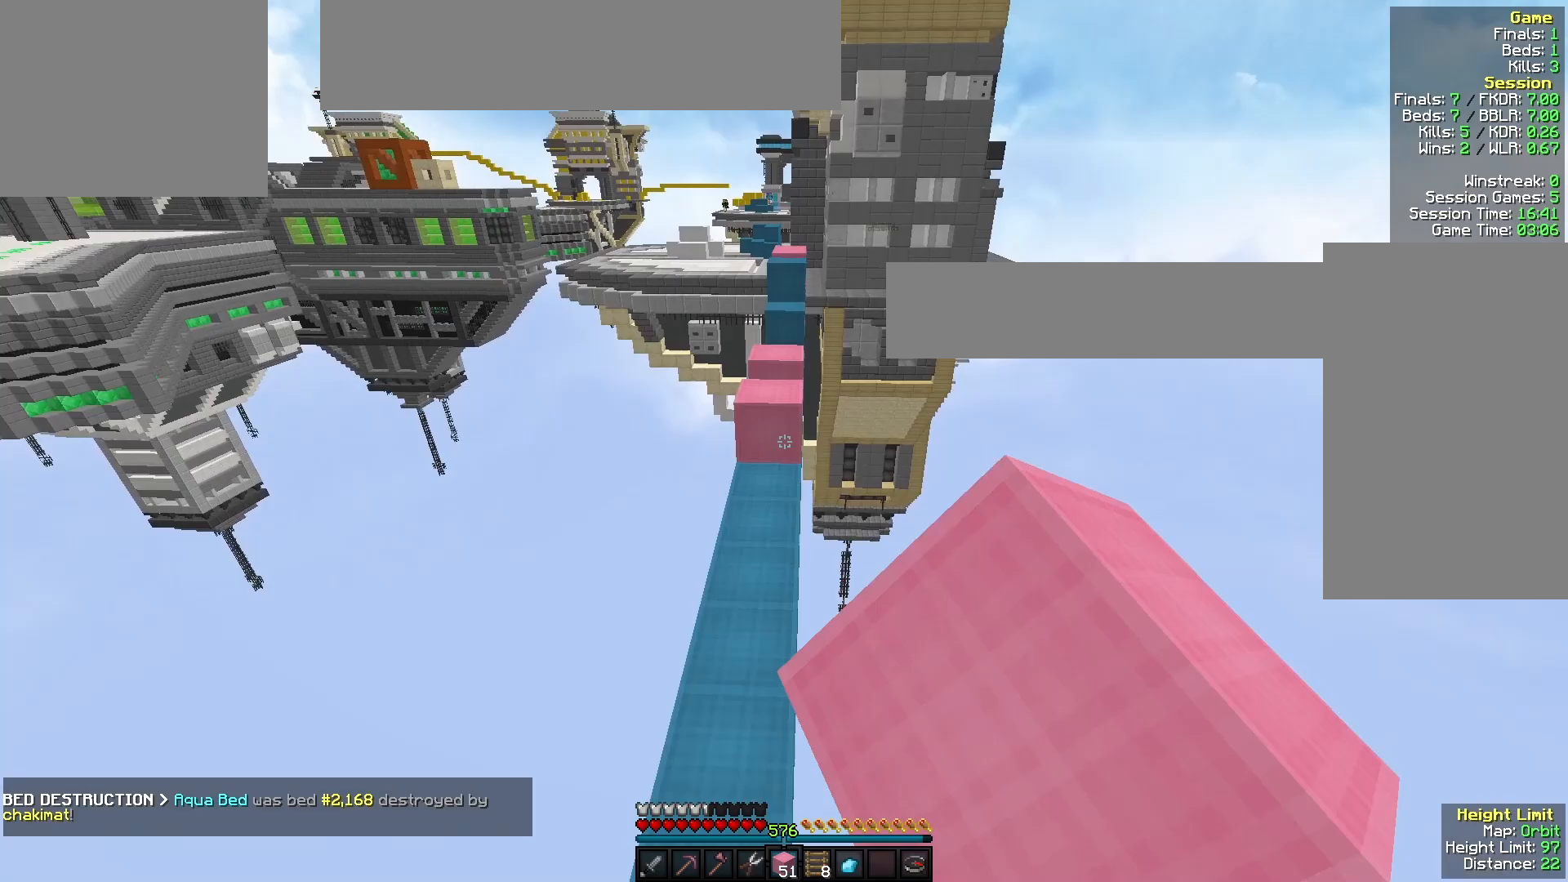
{"keys": ["d", "w"], "mouse": [], "events": [[67, "mouse_left", "up"], [100, "a", "up"], [267, "mouse_right", "down"], [367, "mouse_right", "up"], [400, "d", "down"]]}
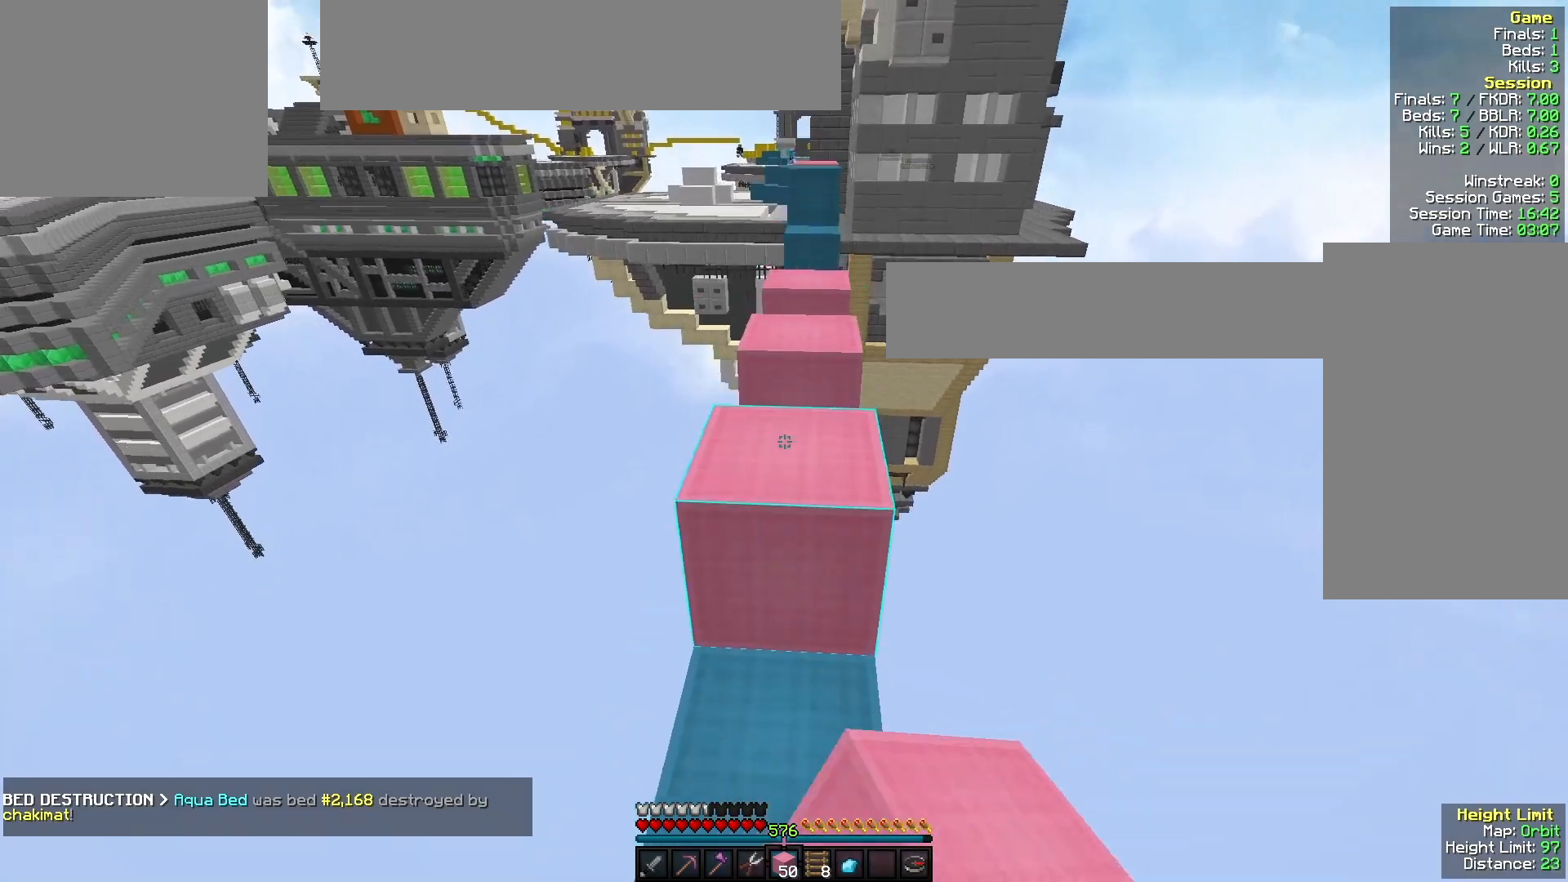
{"keys": ["a", "w"], "mouse": [], "events": [[100, "d", "up"], [233, "mouse_right", "down"], [367, "a", "down"], [367, "mouse_right", "up"]]}
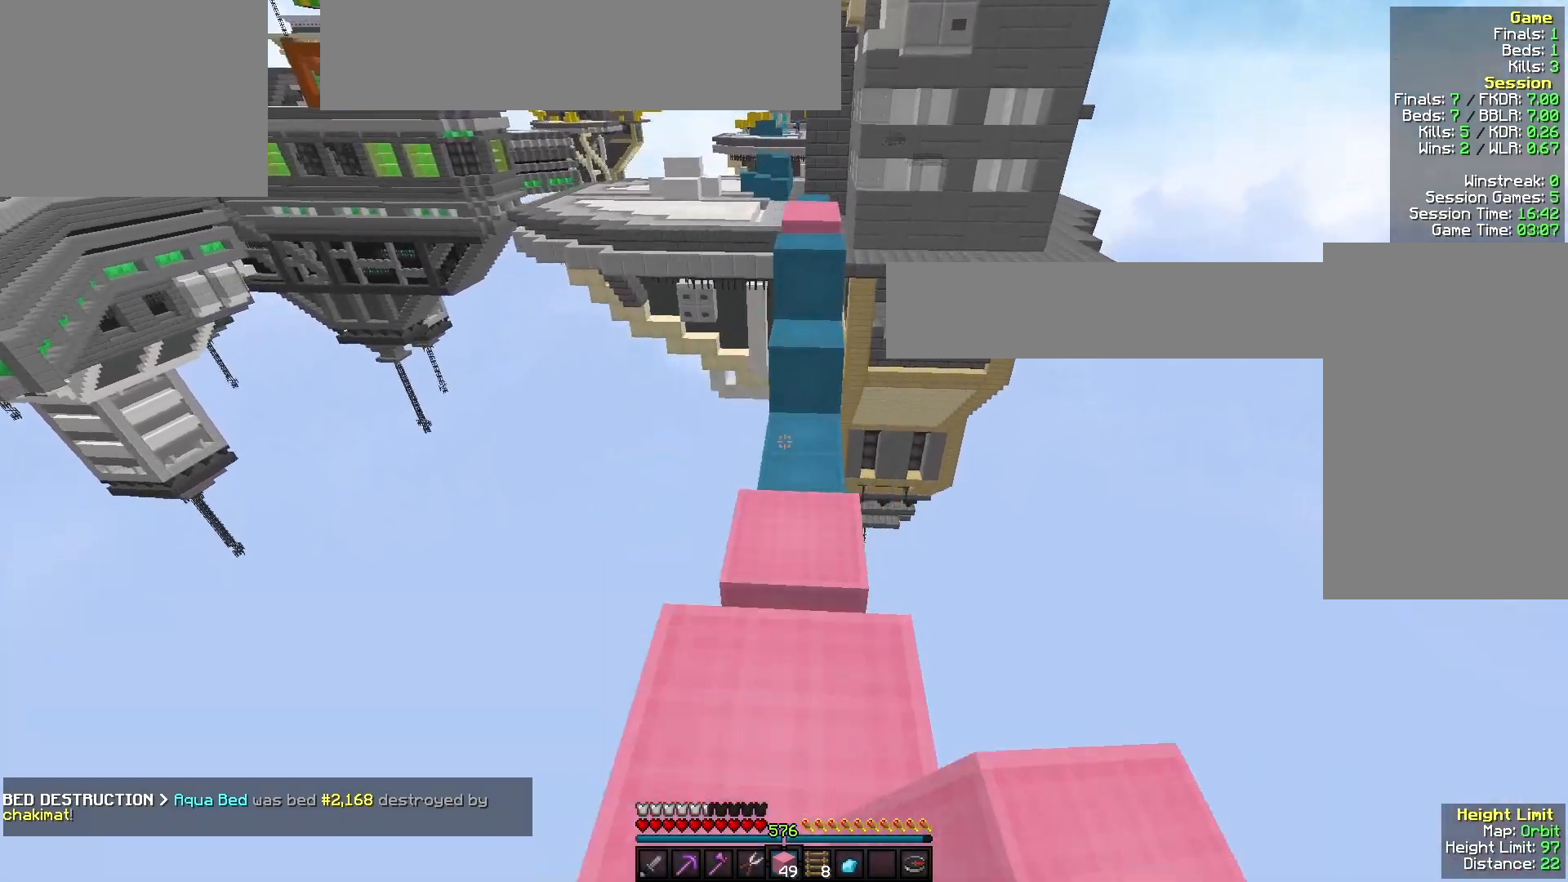
{"keys": ["w"], "mouse": ["left"], "events": [[33, "a", "up"], [33, "d", "down"], [67, "mouse_left", "down"], [167, "d", "up"]]}
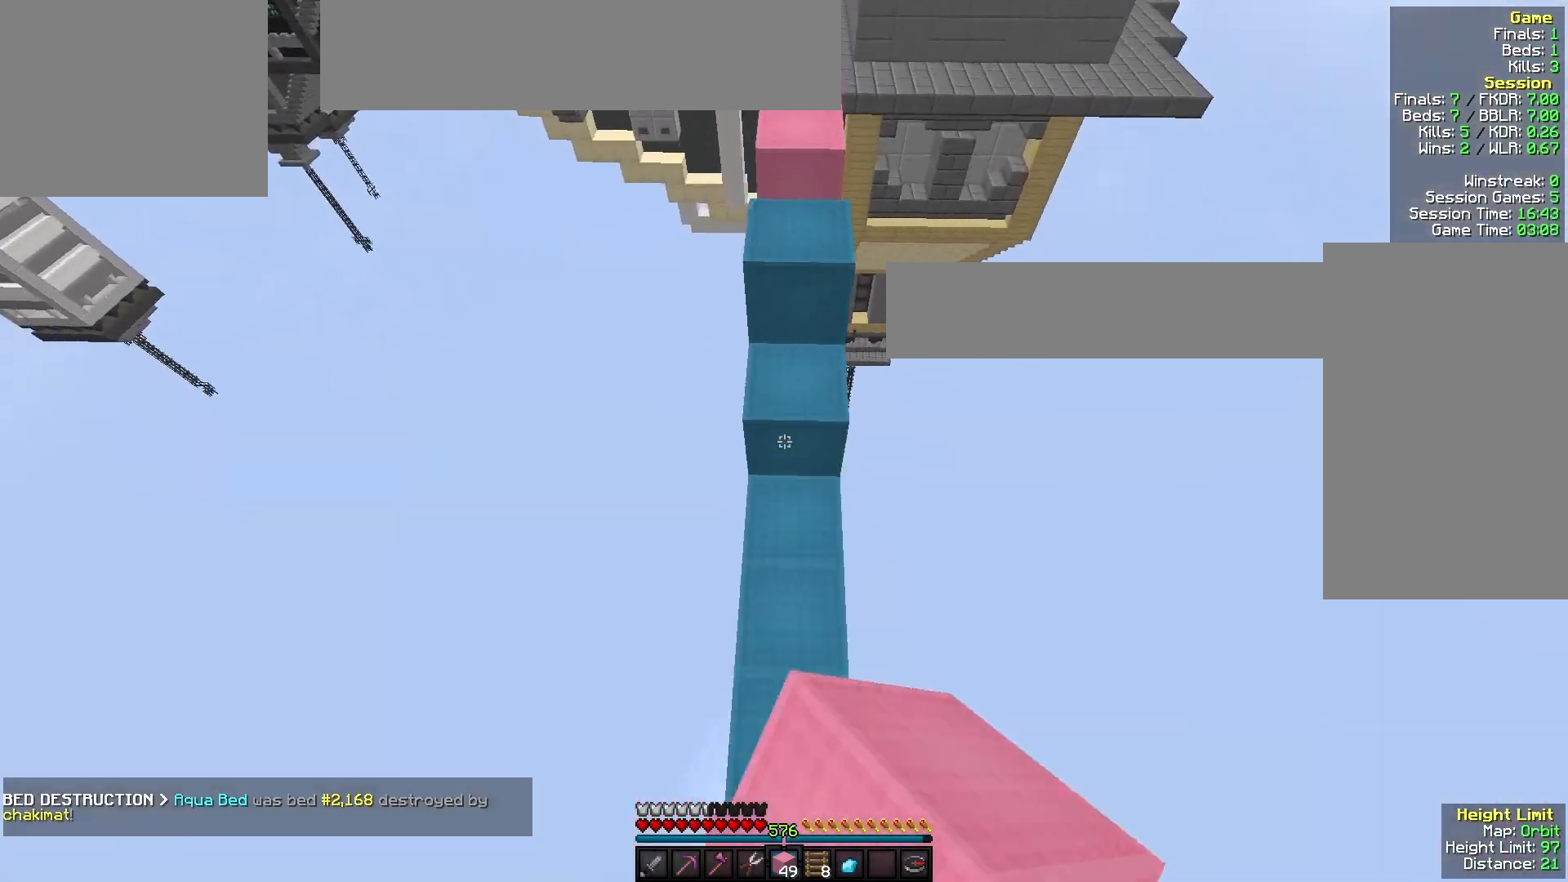
{"keys": ["w"], "mouse": [], "events": [[33, "d", "down"], [200, "d", "up"], [200, "mouse_left", "up"], [233, "a", "down"], [267, "mouse_right", "down"], [433, "a", "up"], [467, "mouse_right", "up"]]}
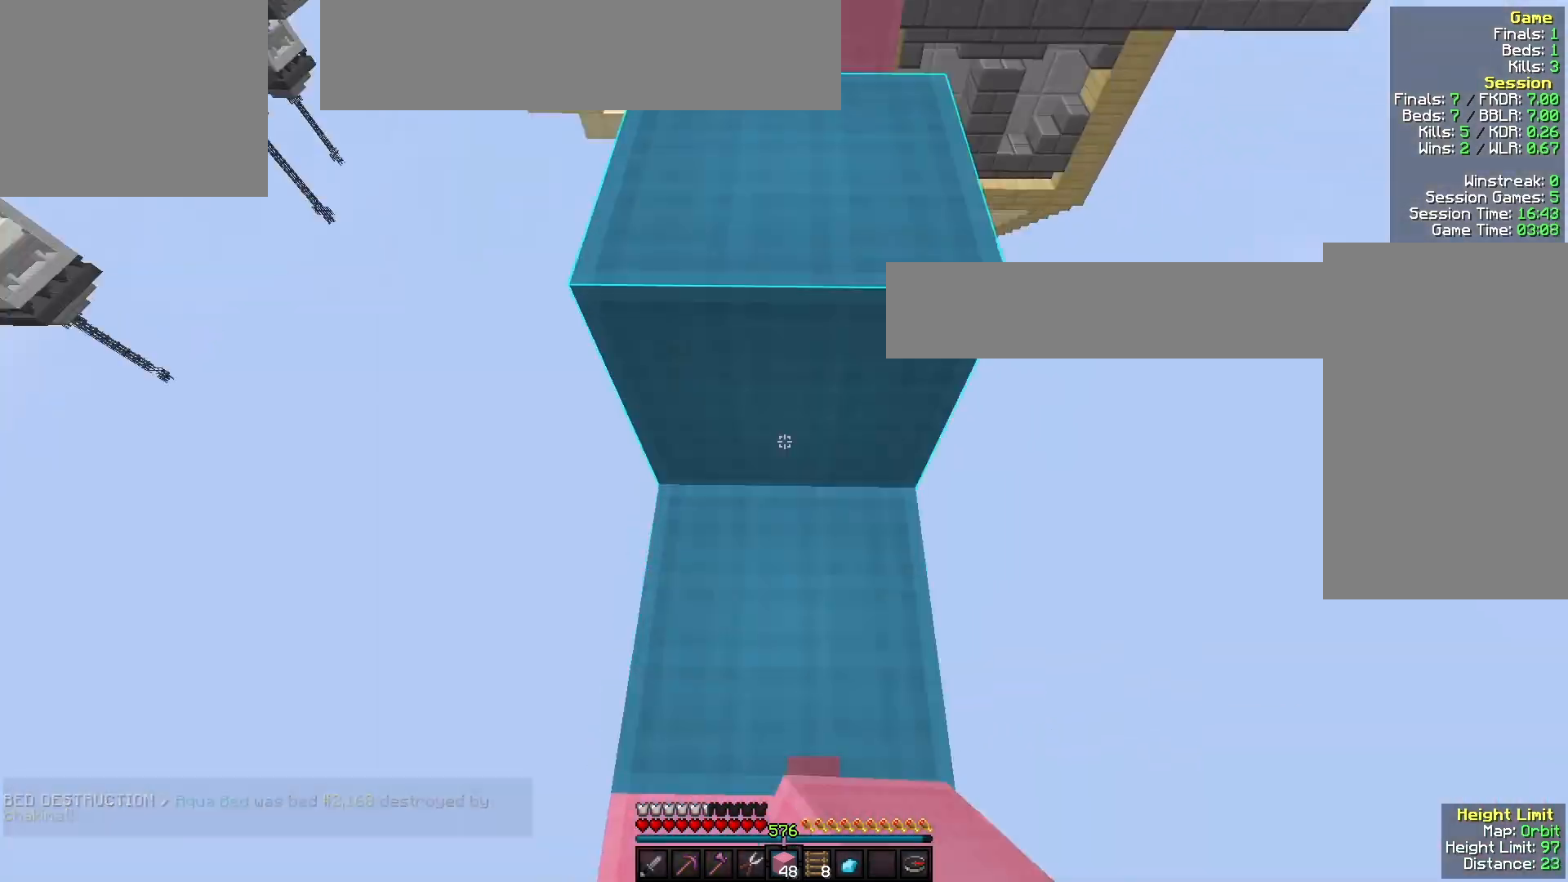
{"keys": ["w"], "mouse": ["right"], "events": [[33, "d", "down"], [167, "d", "up"], [233, "mouse_right", "down"], [367, "mouse_right", "up"], [467, "mouse_right", "down"]]}
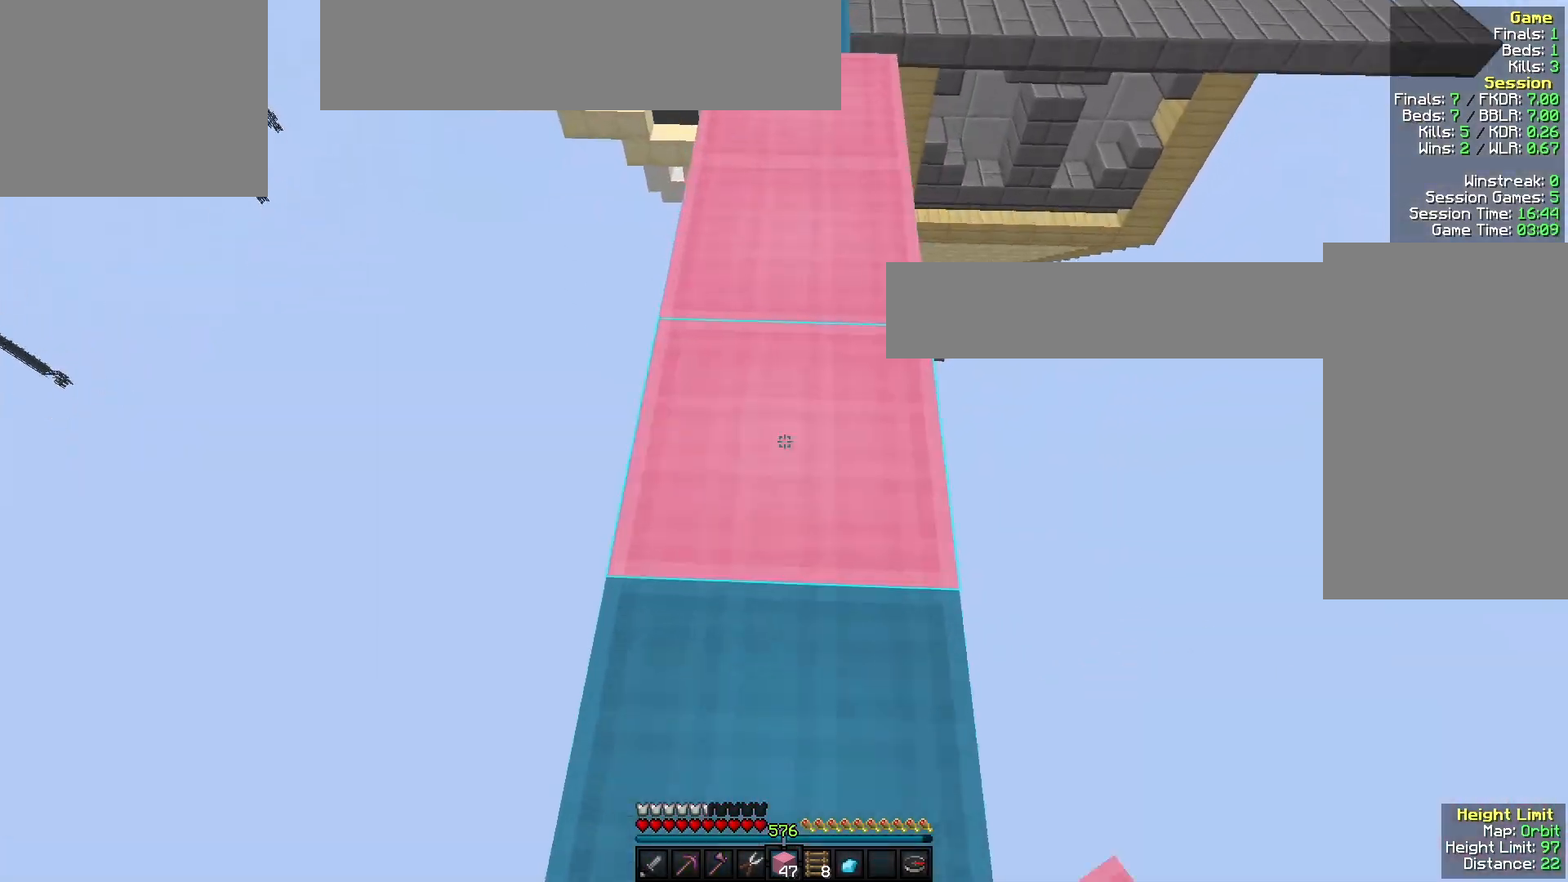
{"keys": ["w"], "mouse": ["left"], "events": [[100, "mouse_right", "up"], [367, "mouse_left", "down"]]}
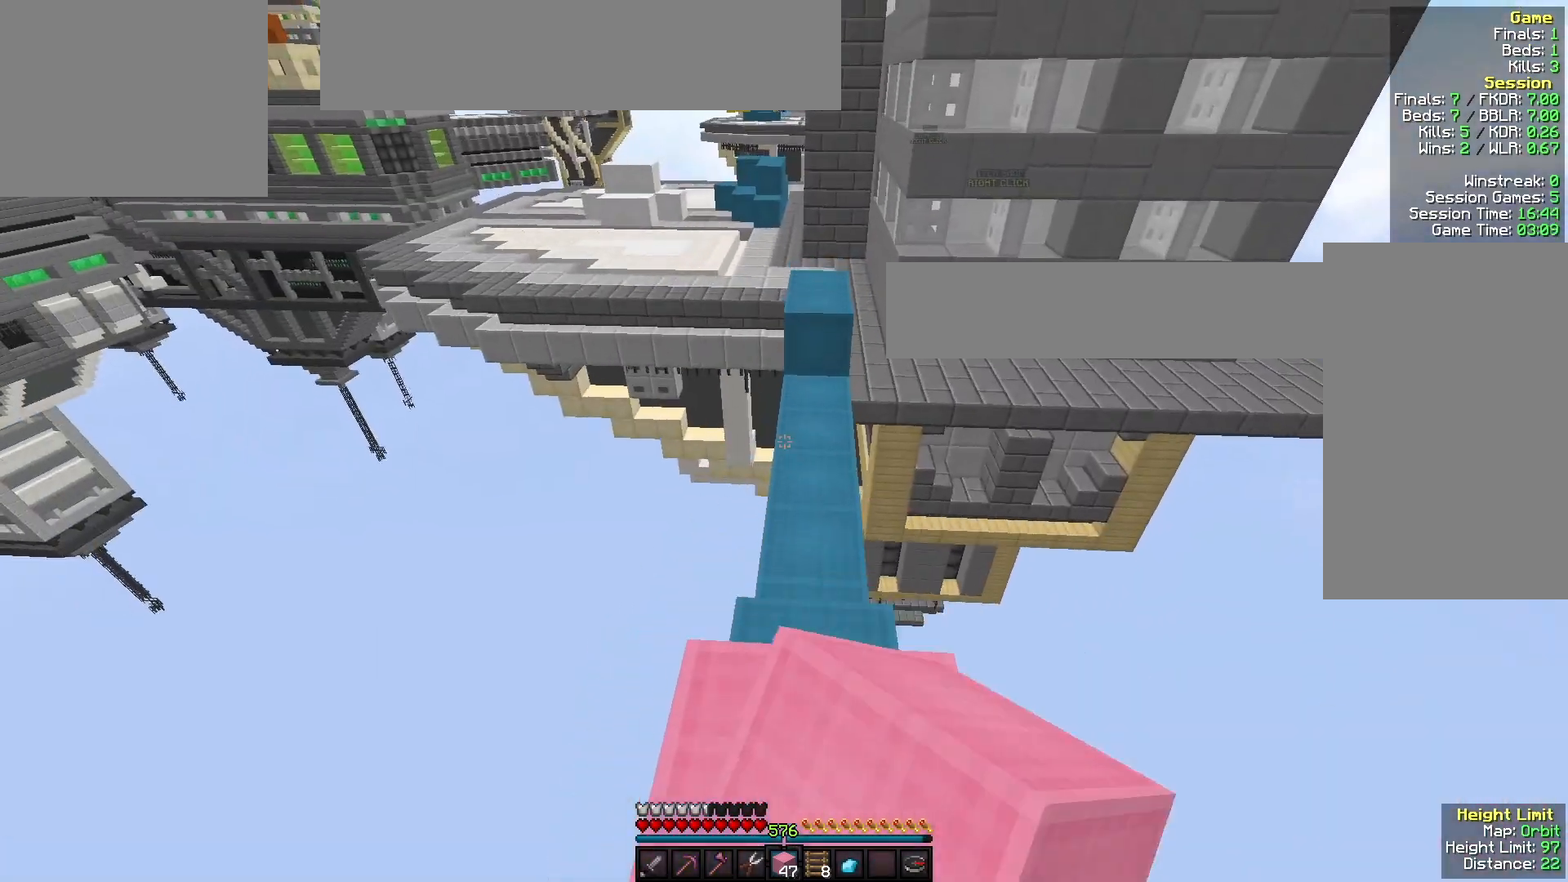
{"keys": ["w"], "mouse": [], "events": [[233, "mouse_left", "up"], [333, "mouse_left", "down"], [467, "mouse_left", "up"]]}
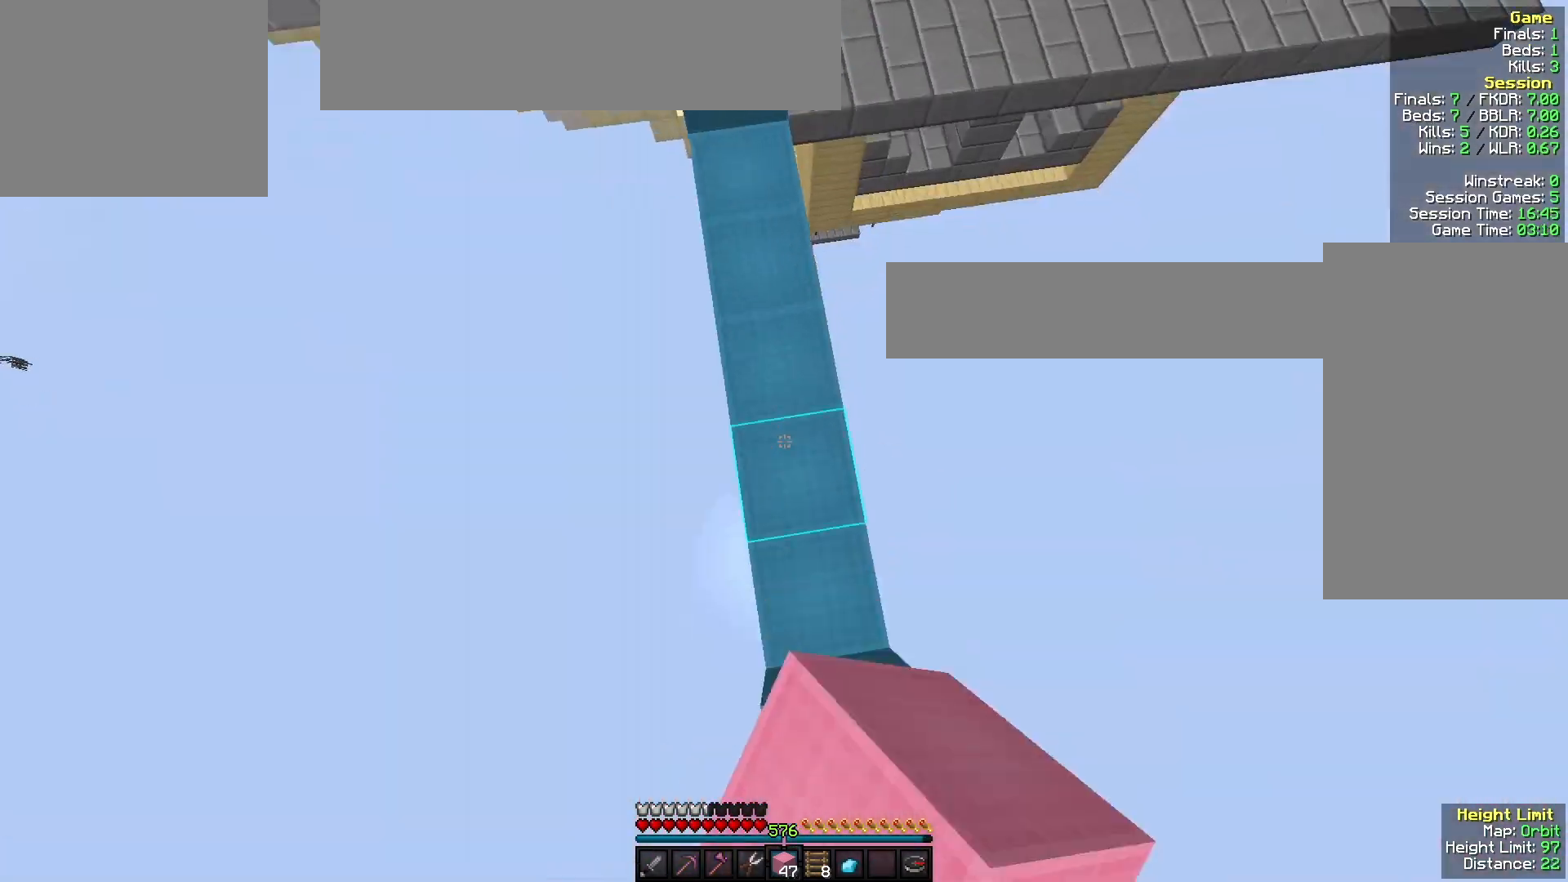
{"keys": ["w"], "mouse": [], "events": [[67, "mouse_right", "down"], [233, "mouse_right", "up"]]}
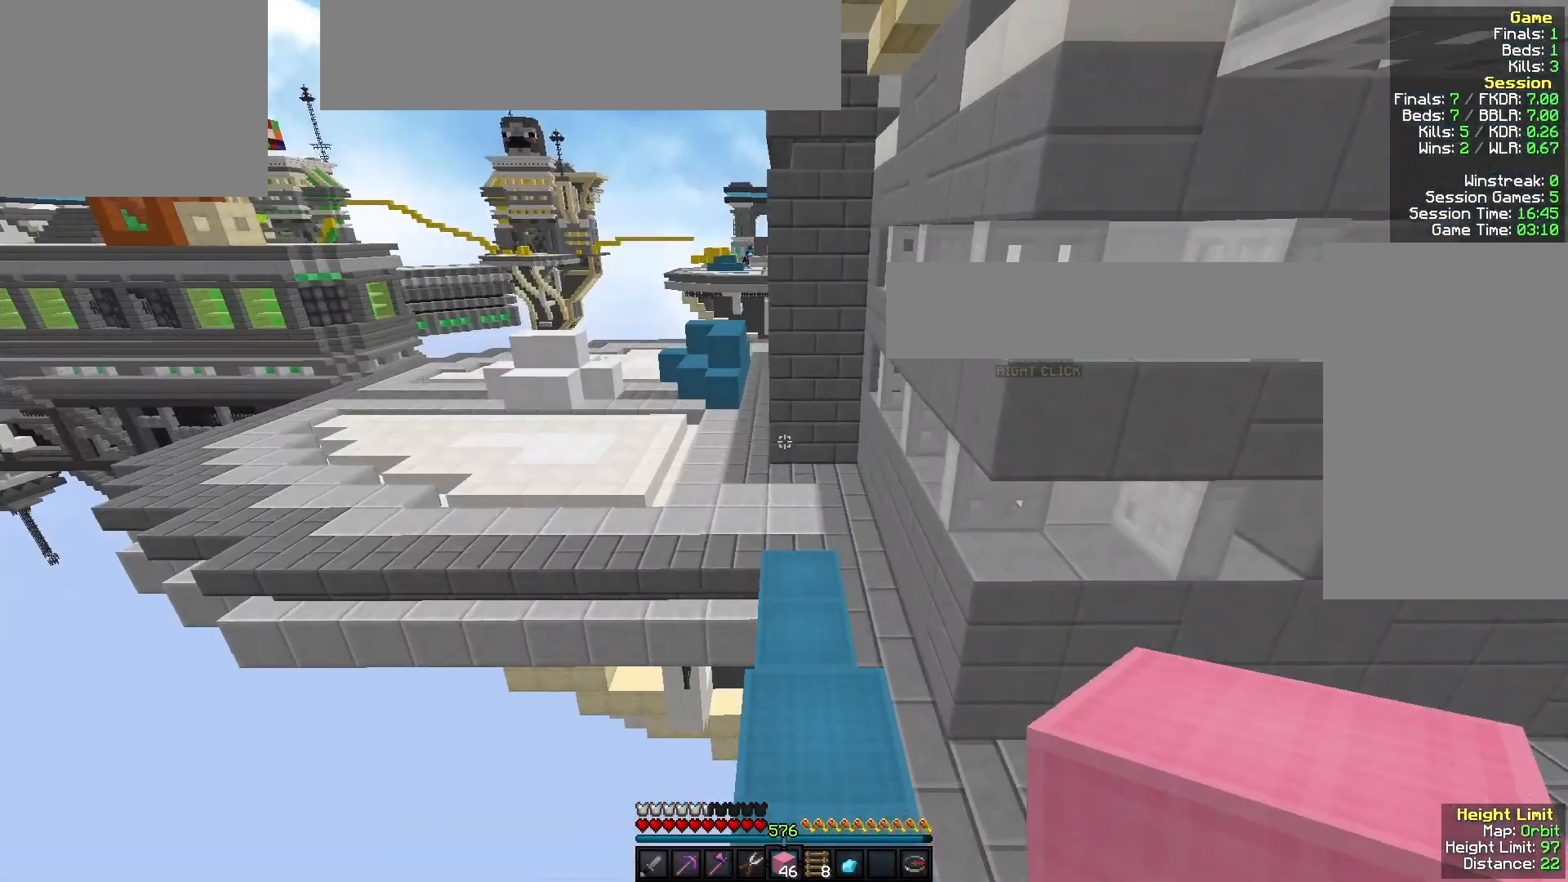
{"keys": ["w"], "mouse": ["left"], "events": [[400, "mouse_left", "down"]]}
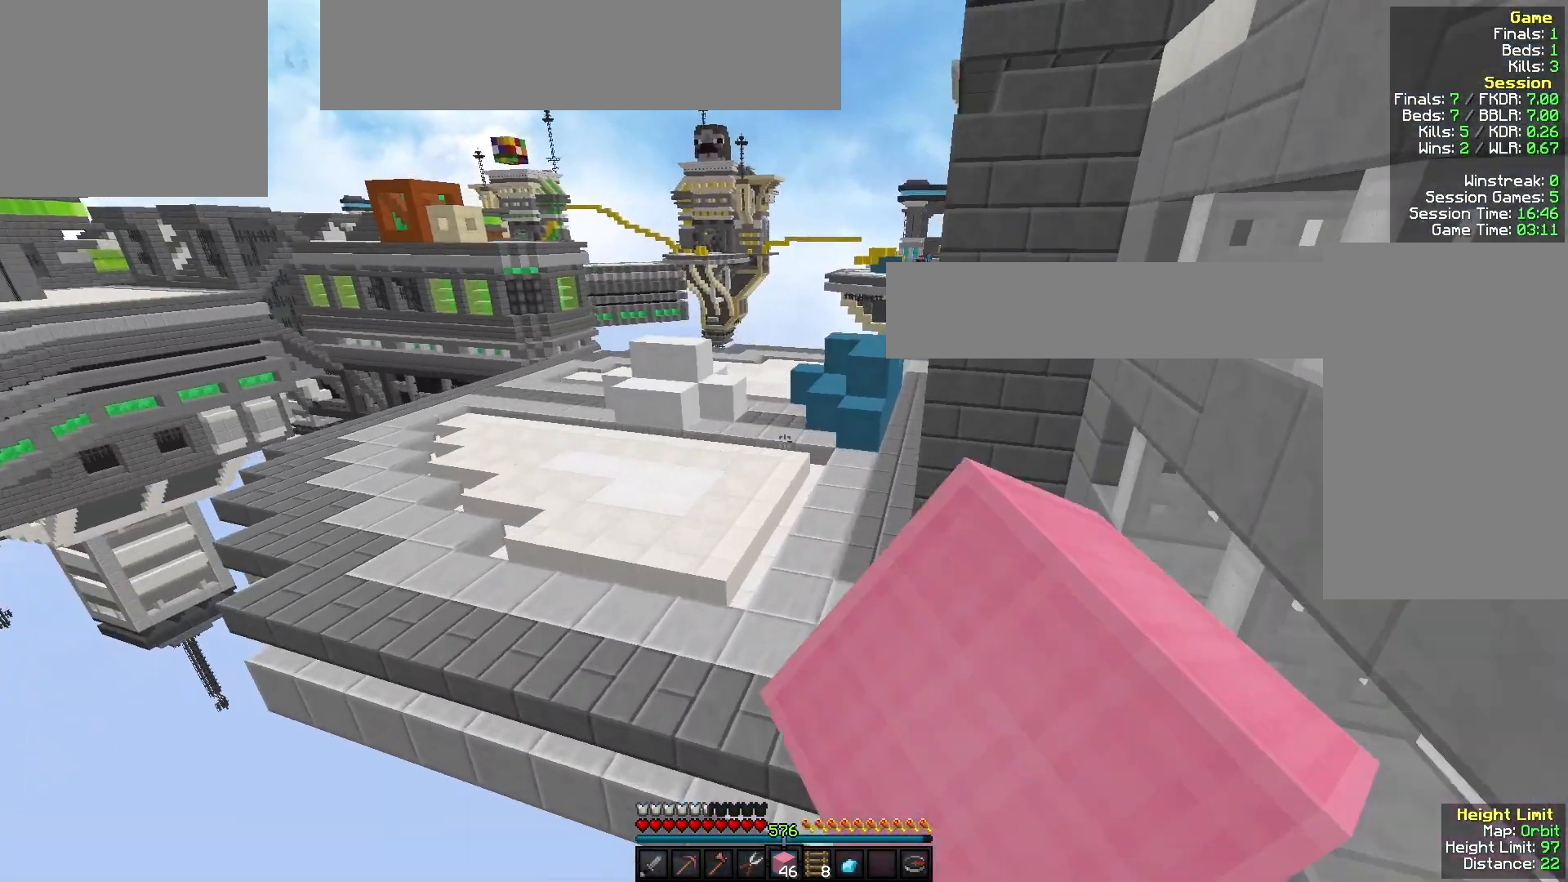
{"keys": ["d", "w"], "mouse": [], "events": [[67, "mouse_left", "up"], [200, "d", "down"]]}
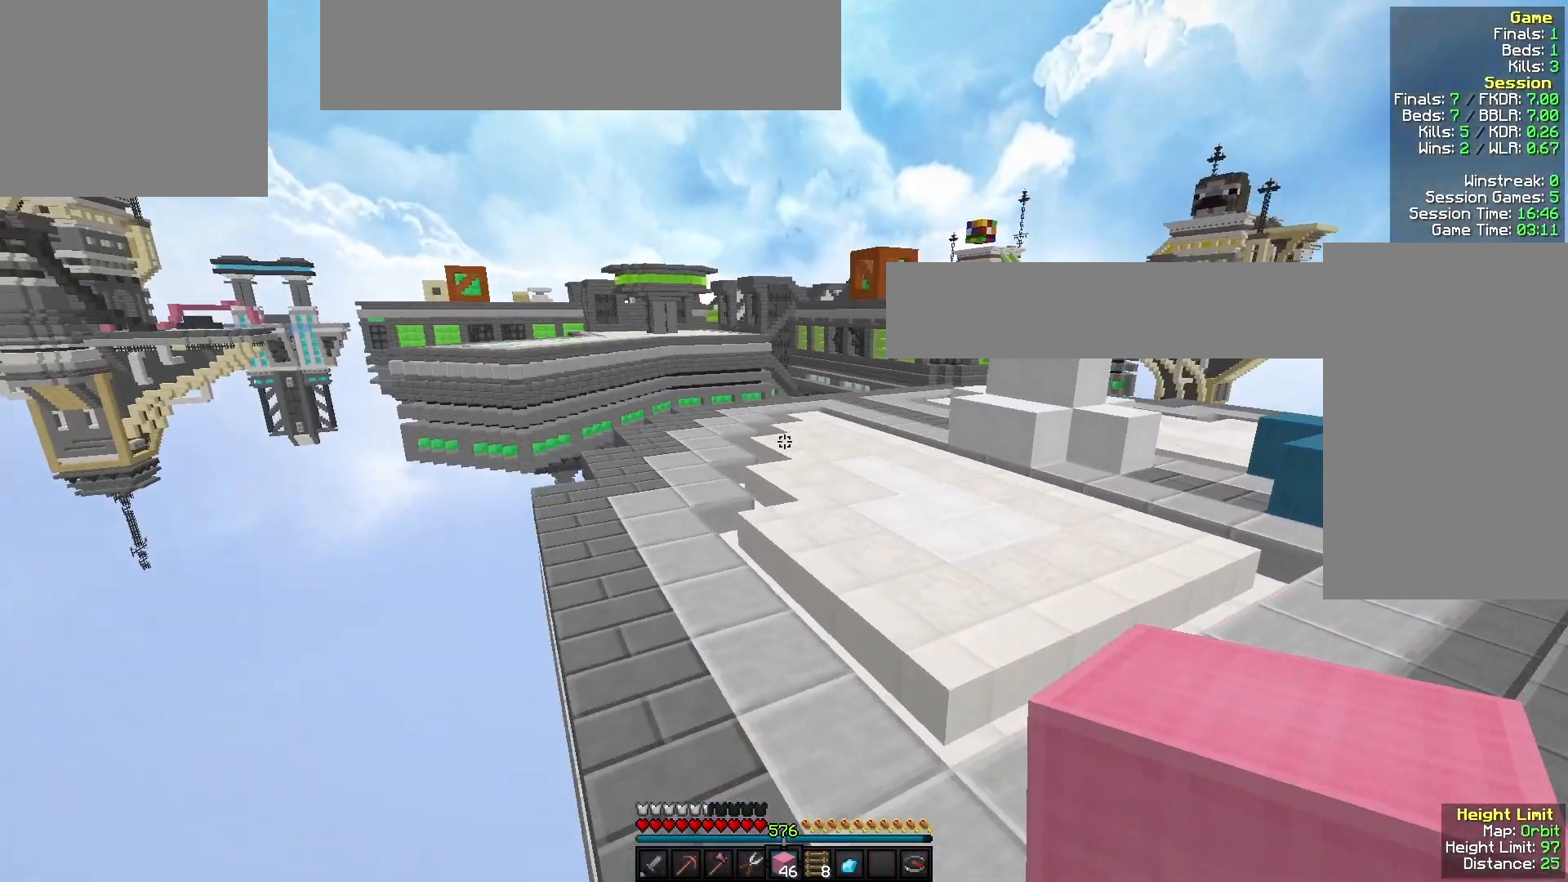
{"keys": ["d", "w"], "mouse": [], "events": []}
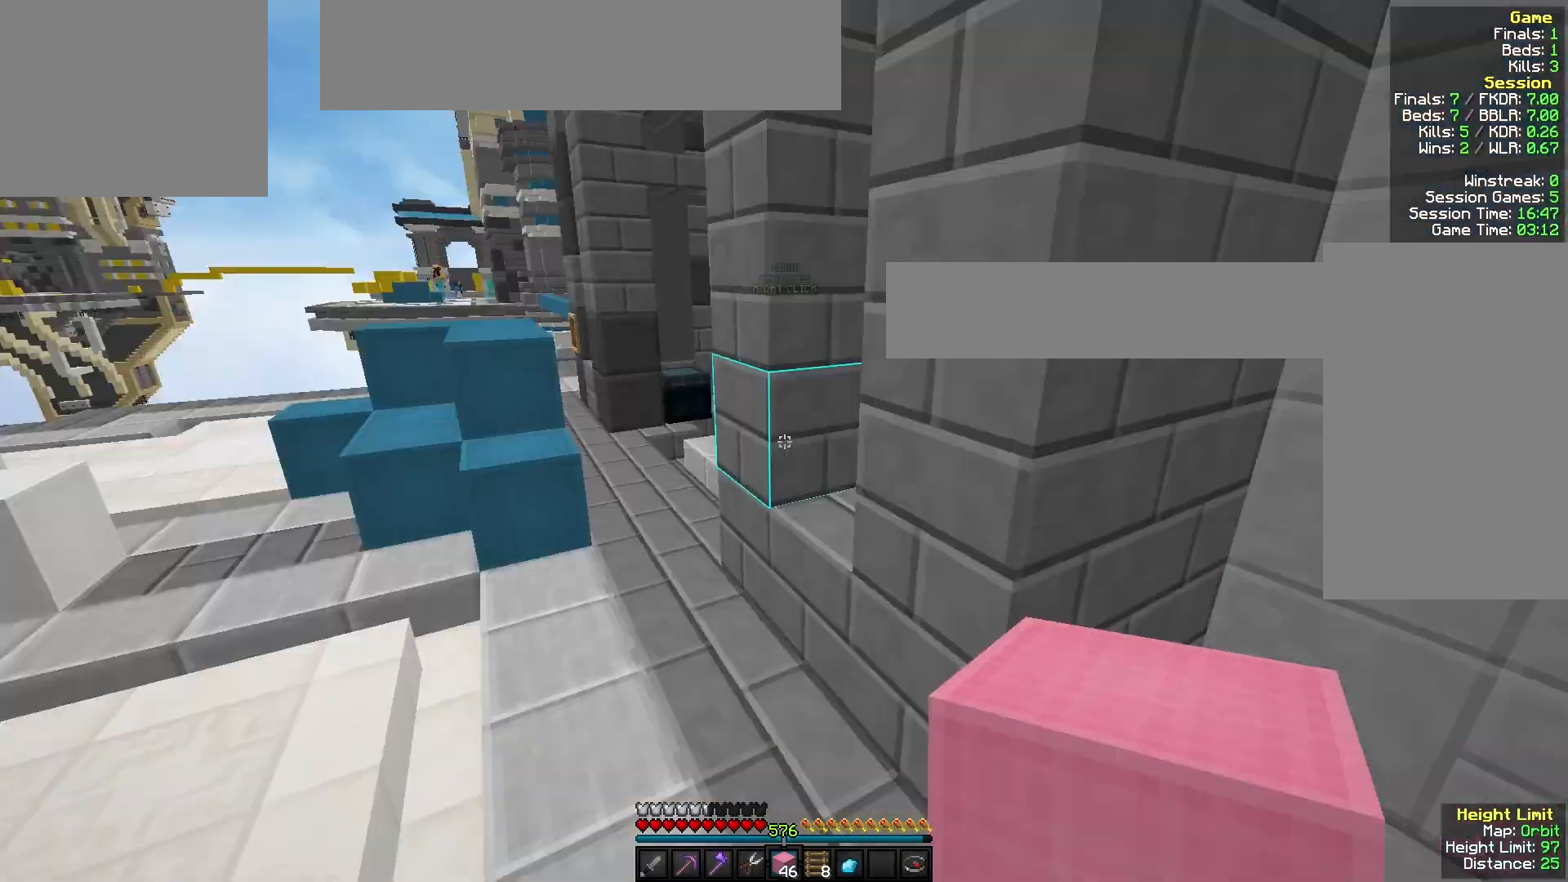
{"keys": ["a", "w"], "mouse": [], "events": [[100, "d", "up"], [333, "a", "down"]]}
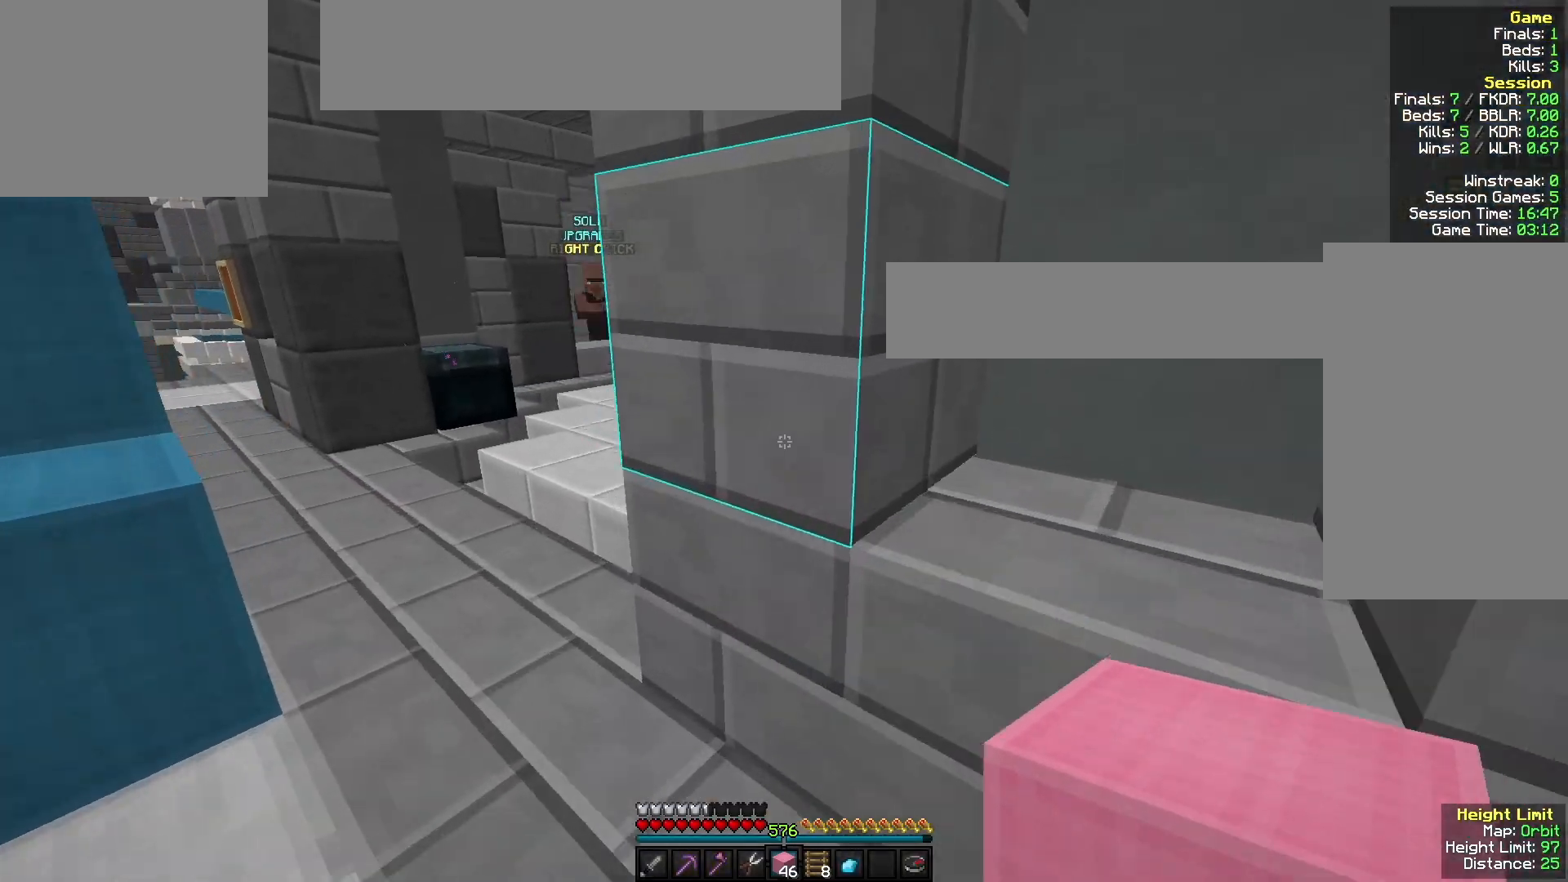
{"keys": ["w"], "mouse": [], "events": [[267, "a", "up"]]}
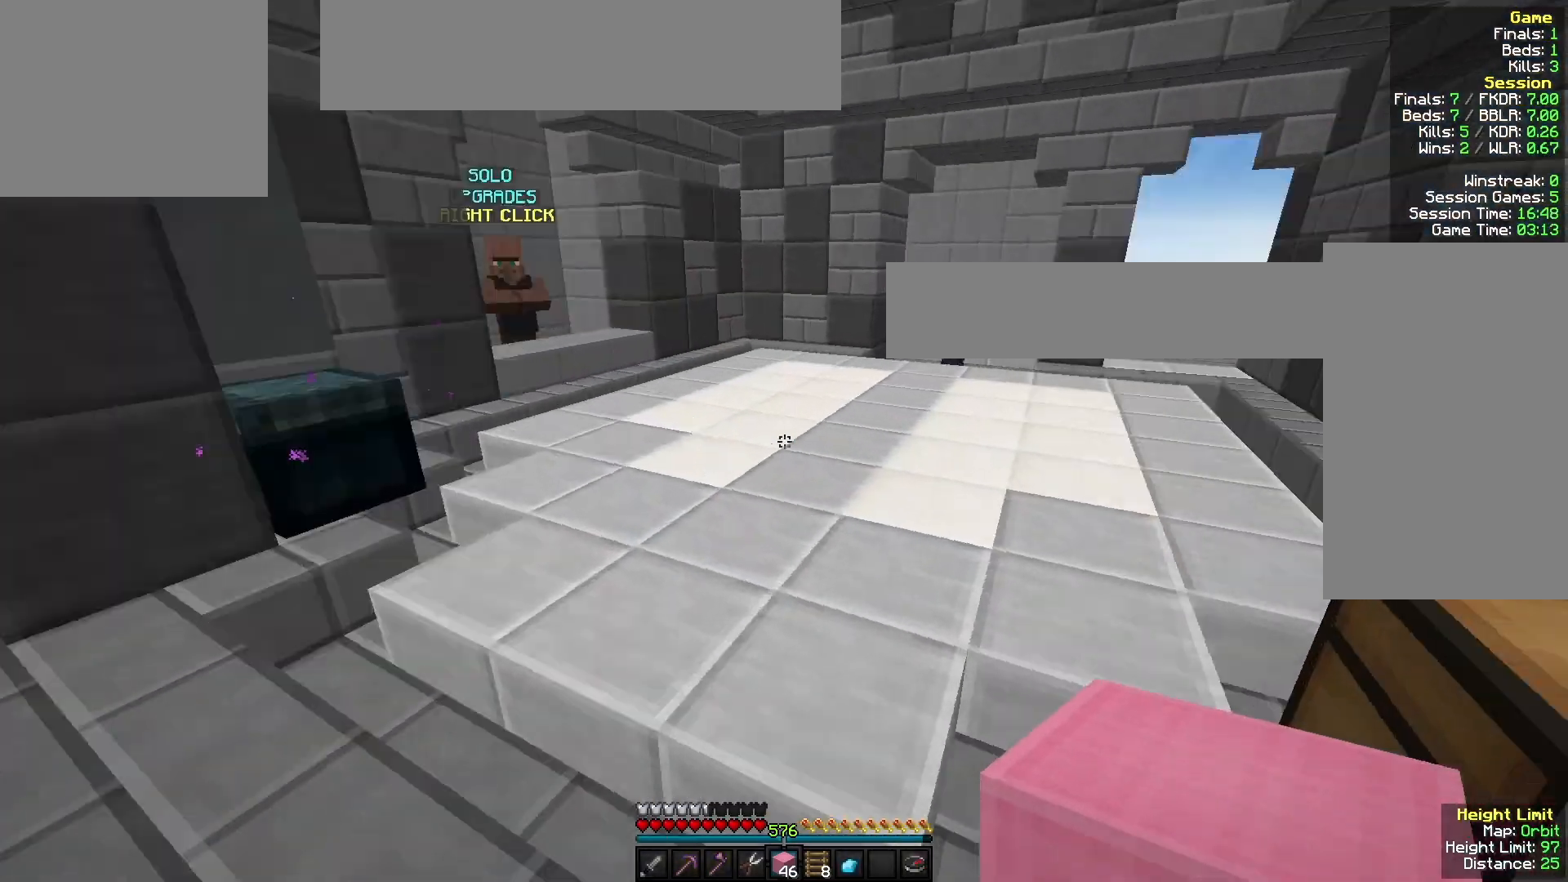
{"keys": ["a", "w"], "mouse": [], "events": [[367, "a", "down"]]}
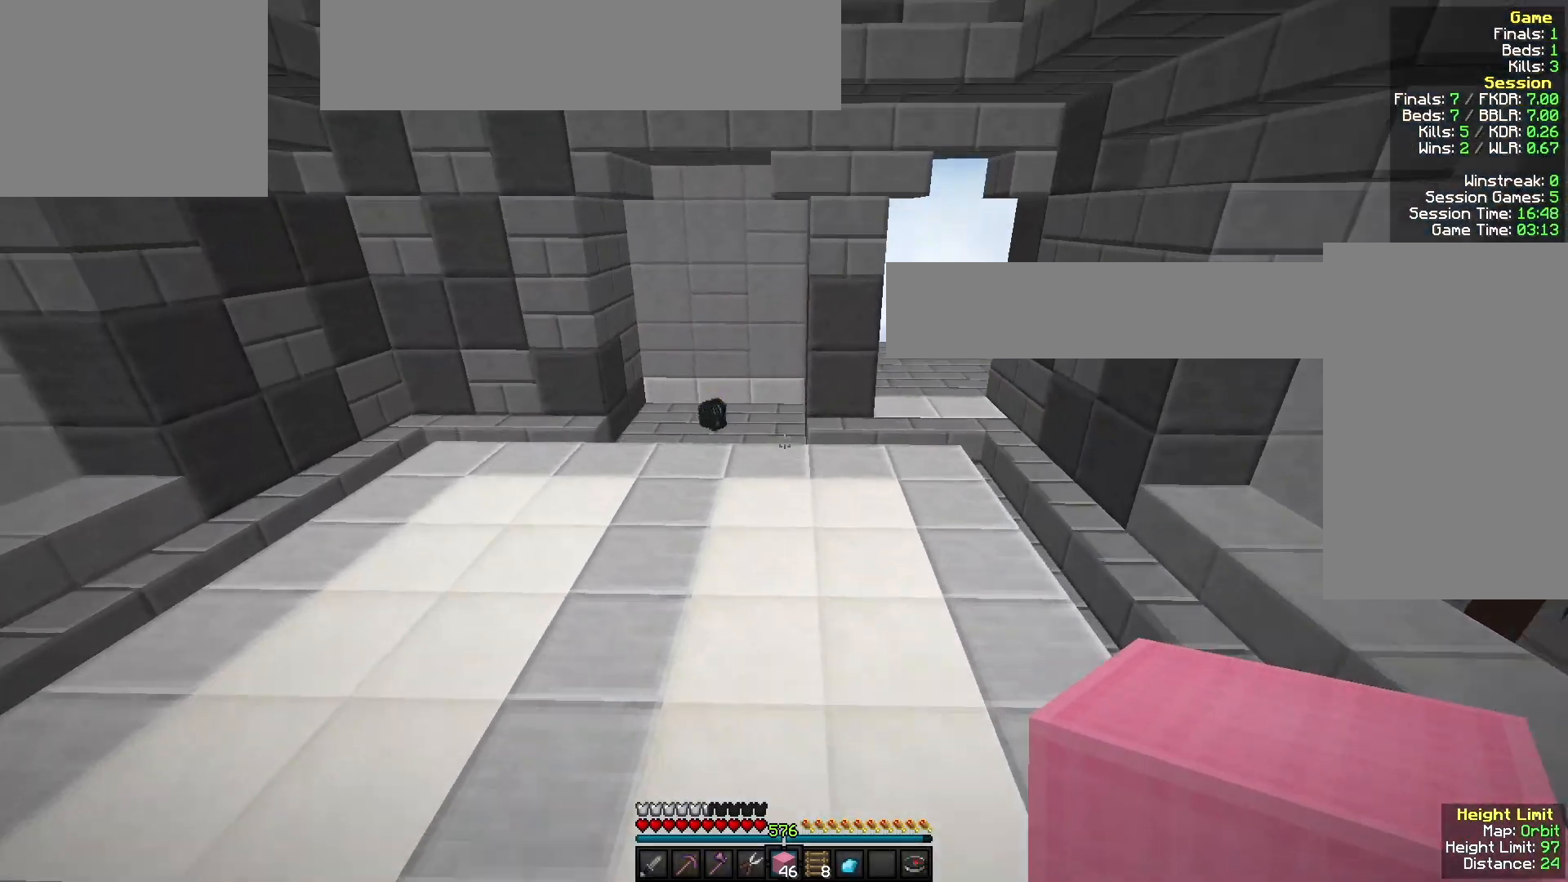
{"keys": ["w"], "mouse": [], "events": [[100, "a", "up"]]}
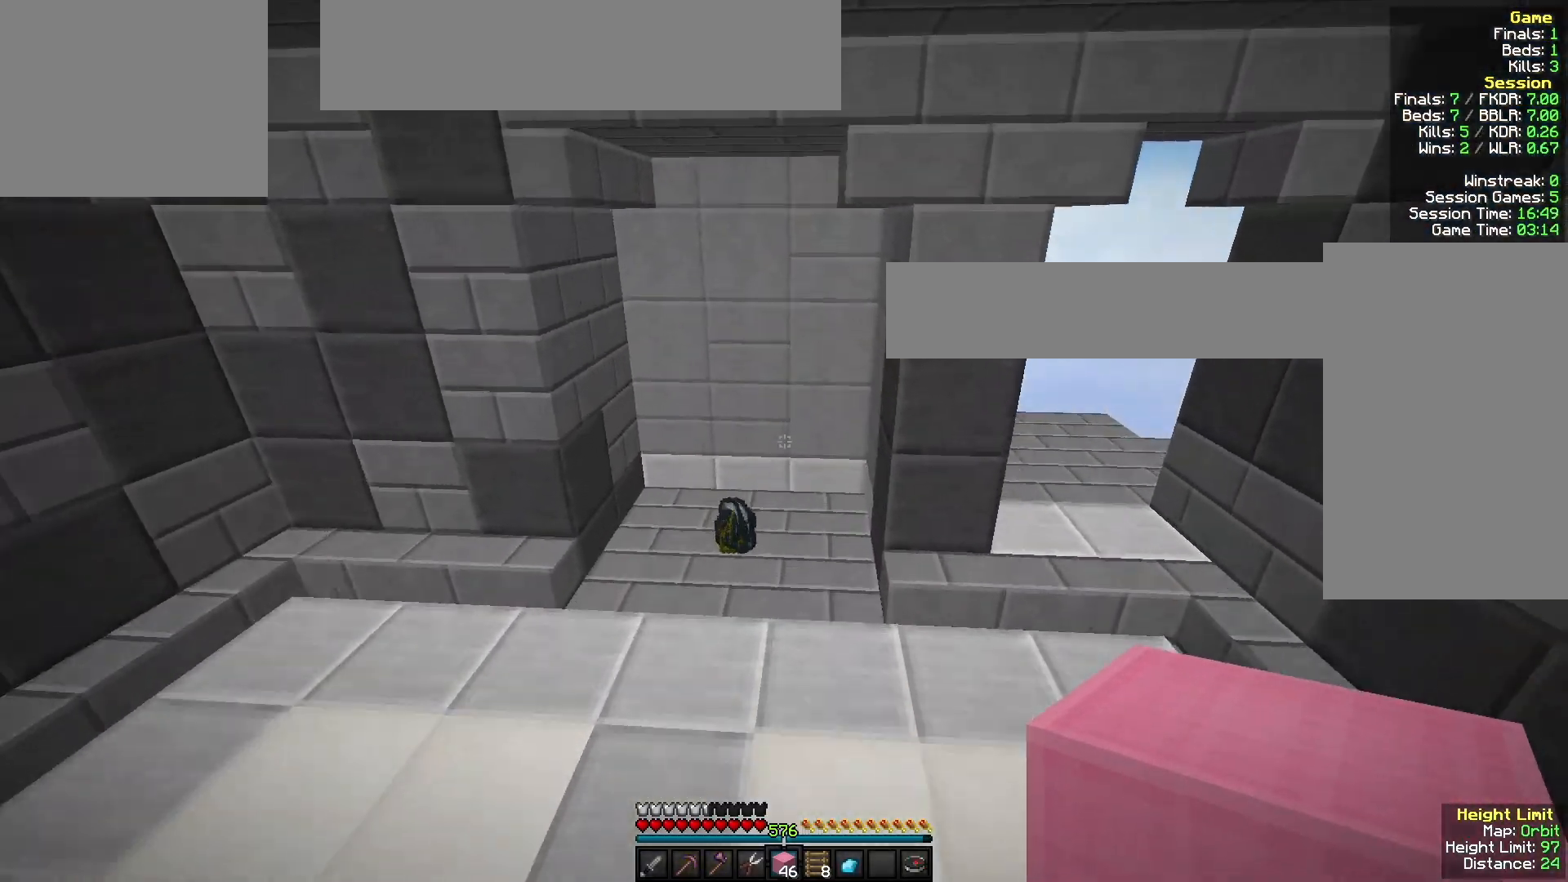
{"keys": ["w"], "mouse": [], "events": []}
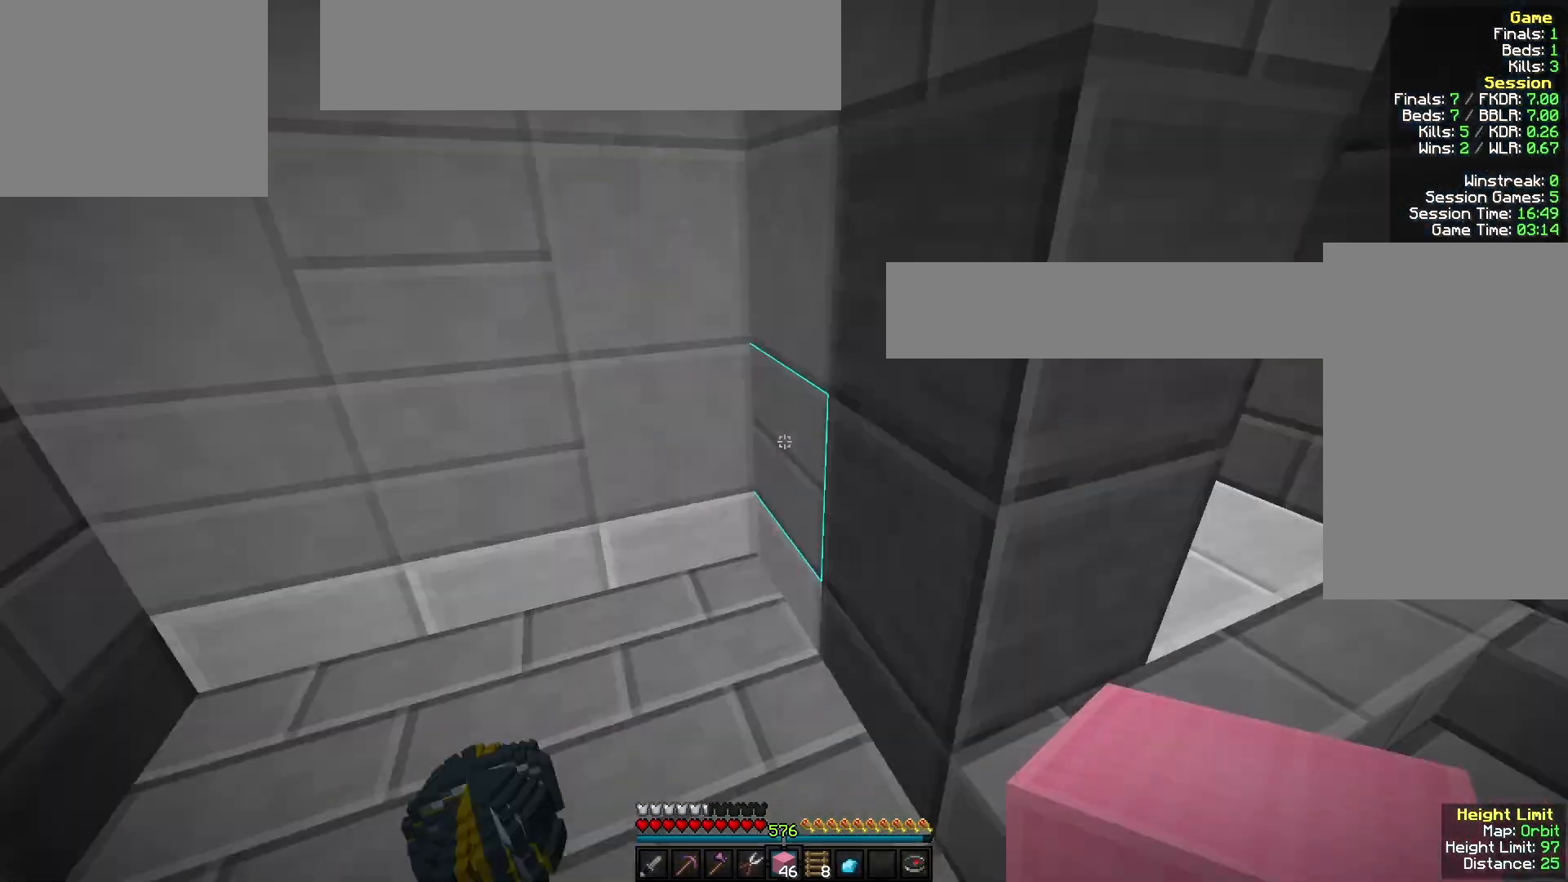
{"keys": ["w"], "mouse": ["left"], "events": [[100, "d", "down"], [133, "mouse_left", "down"], [233, "d", "up"], [267, "mouse_left", "up"], [433, "mouse_left", "down"]]}
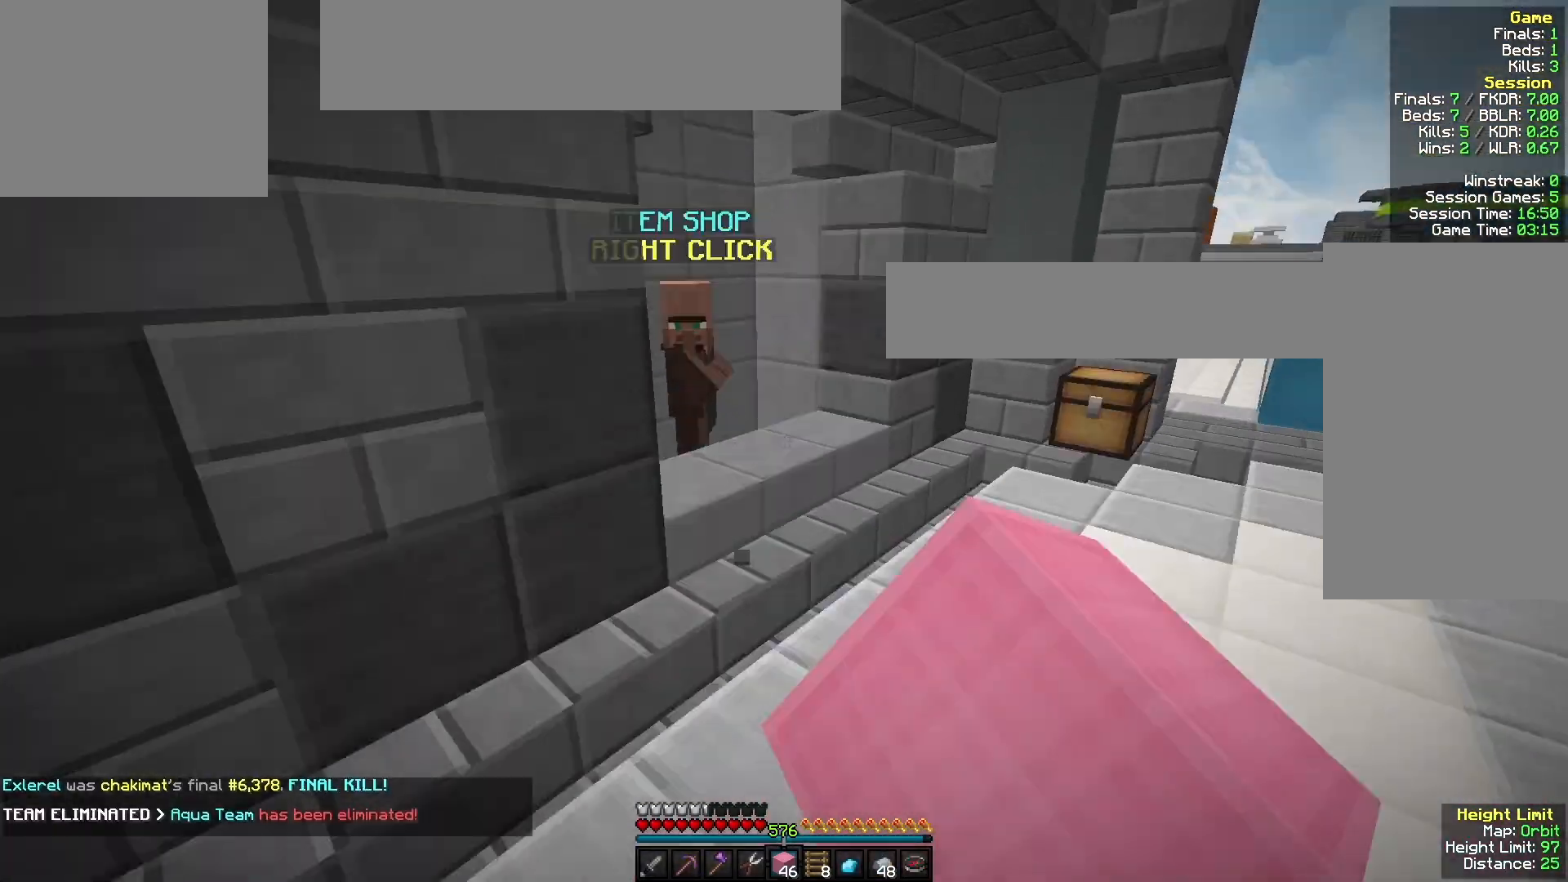
{"keys": ["w"], "mouse": ["left"], "events": [[300, "mouse_left", "up"], [367, "d", "down"], [400, "mouse_left", "down"], [500, "d", "up"]]}
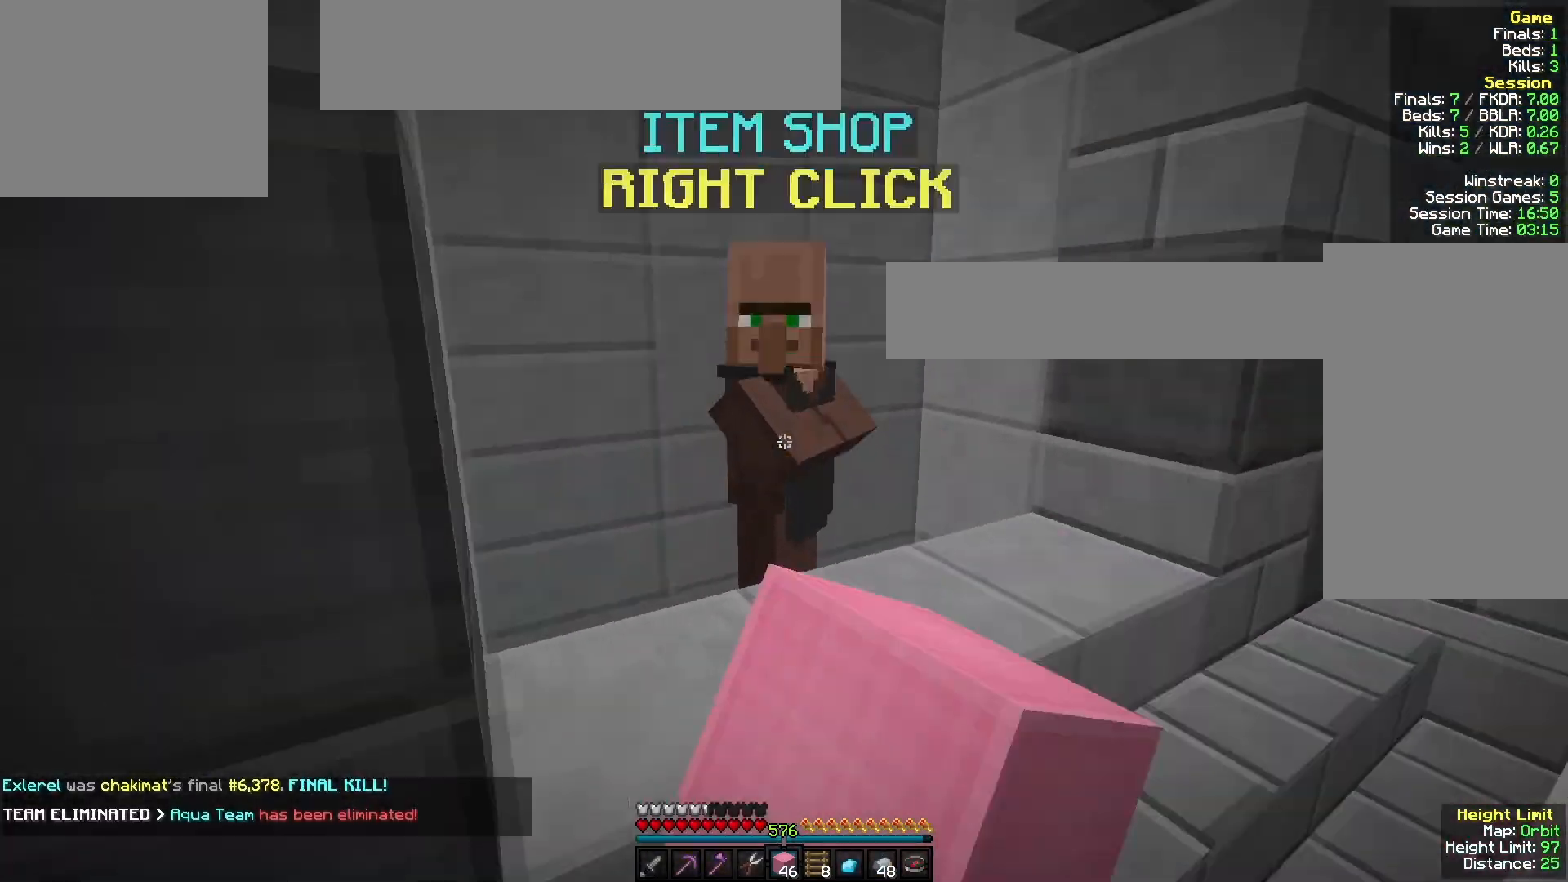
{"keys": [], "mouse": []}
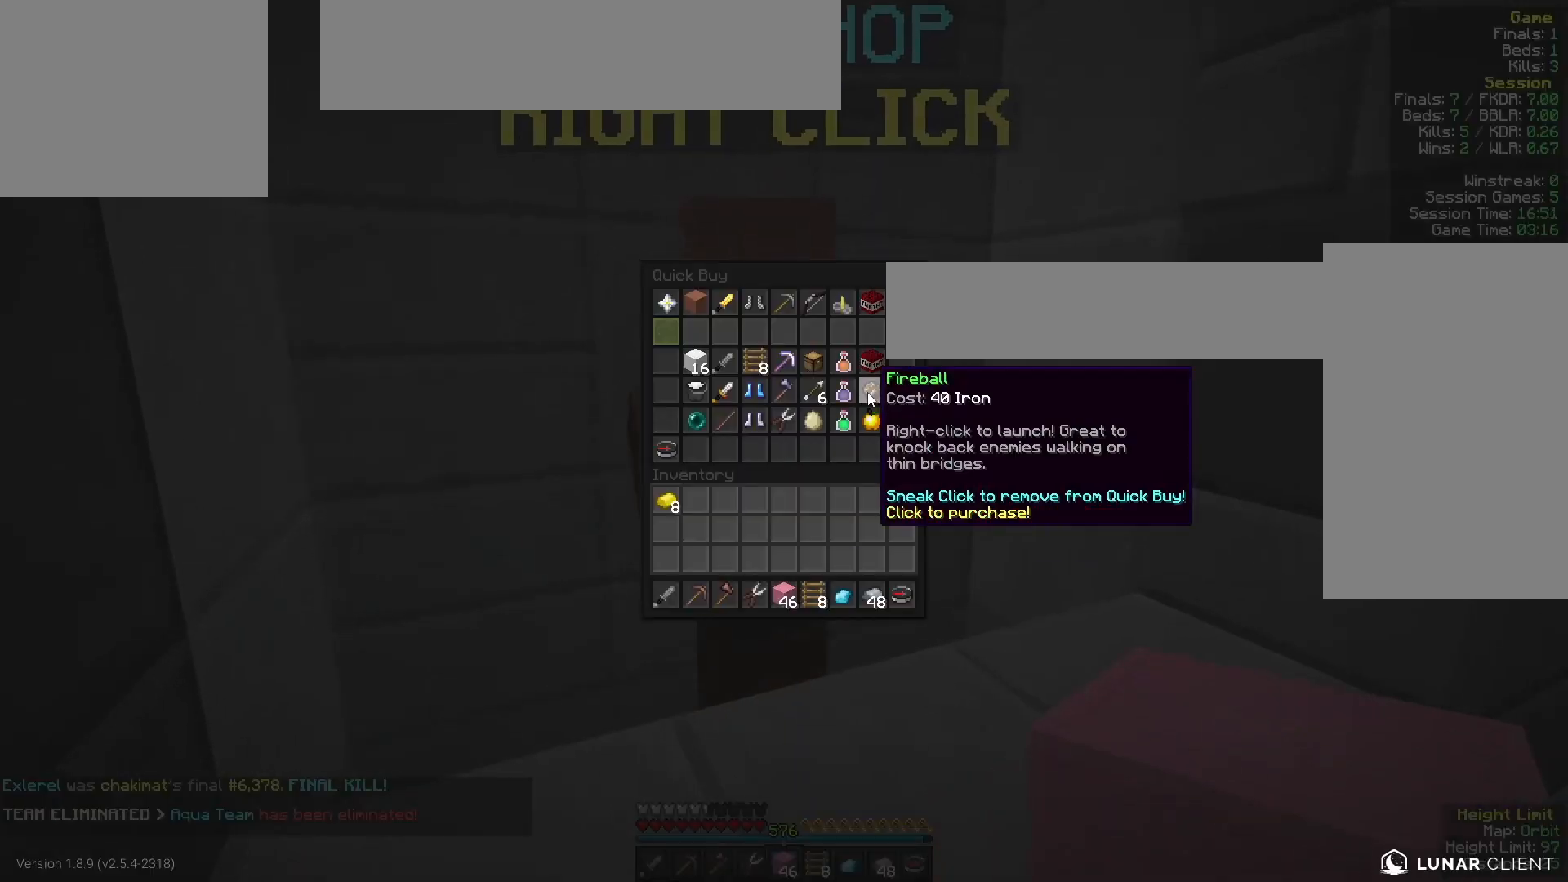
{"keys": [], "mouse": [], "events": []}
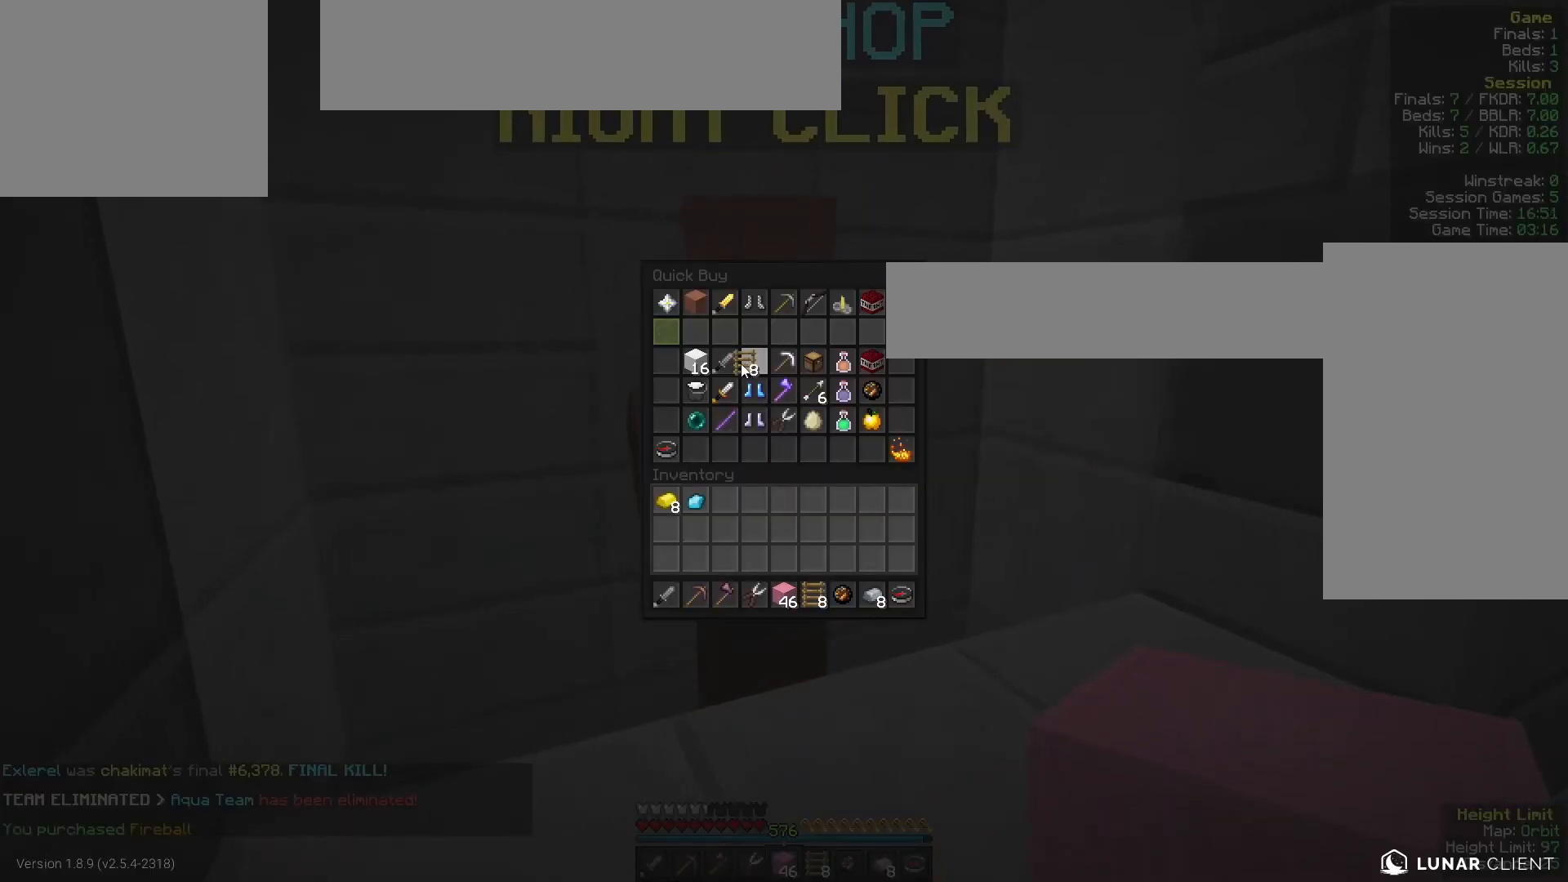
{"keys": [], "mouse": ["left"], "events": [[467, "mouse_left", "down"]]}
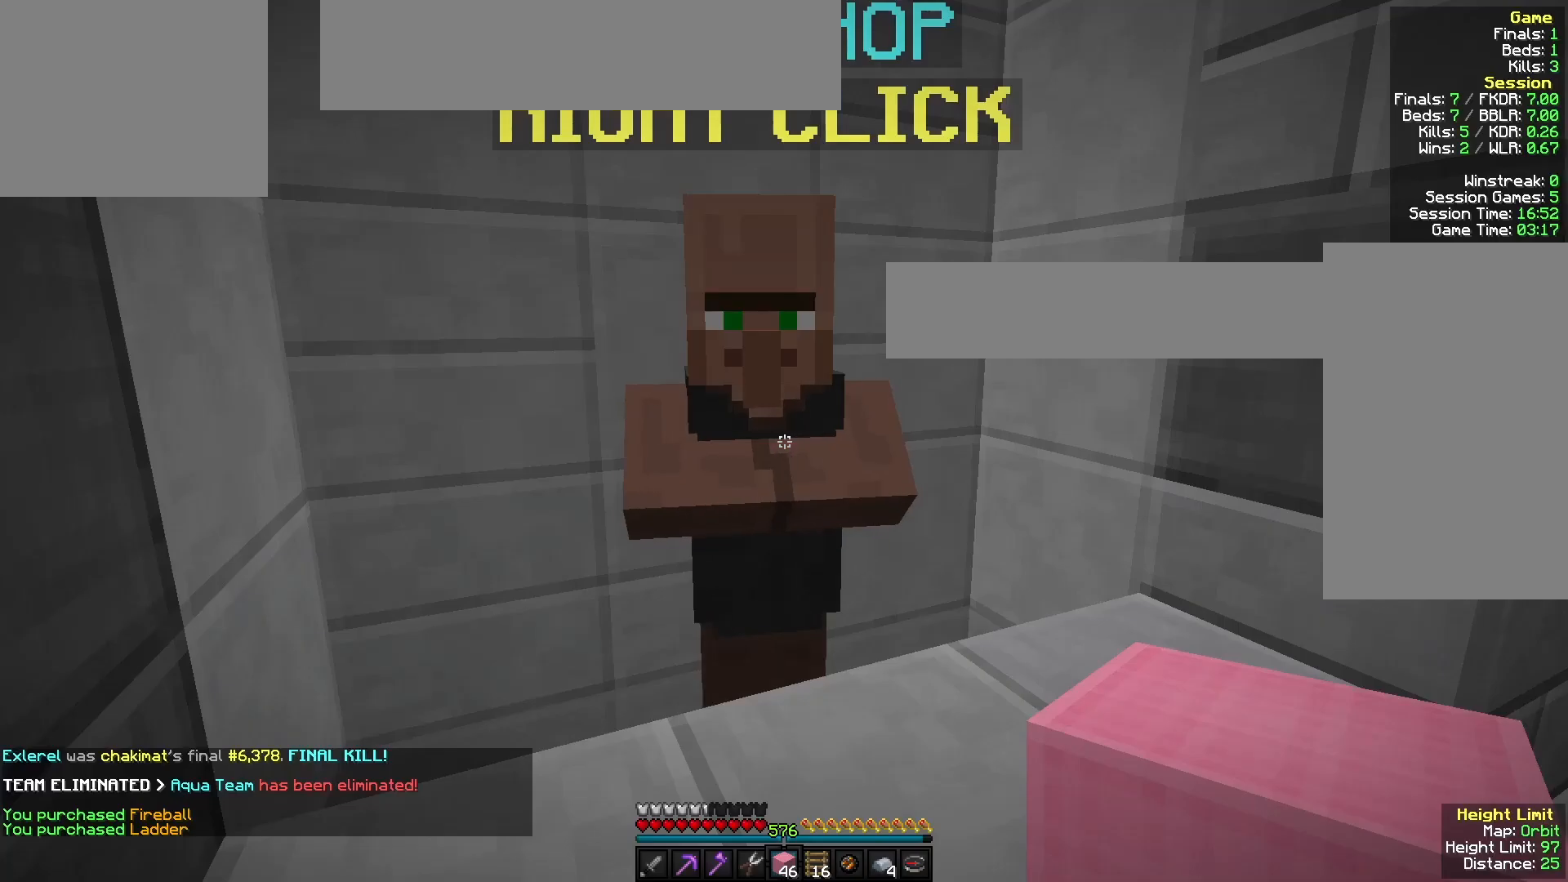
{"keys": ["s"], "mouse": ["right"], "events": [[67, "mouse_left", "up"], [167, "w", "down"], [267, "w", "up"], [400, "mouse_right", "down"], [467, "s", "down"]]}
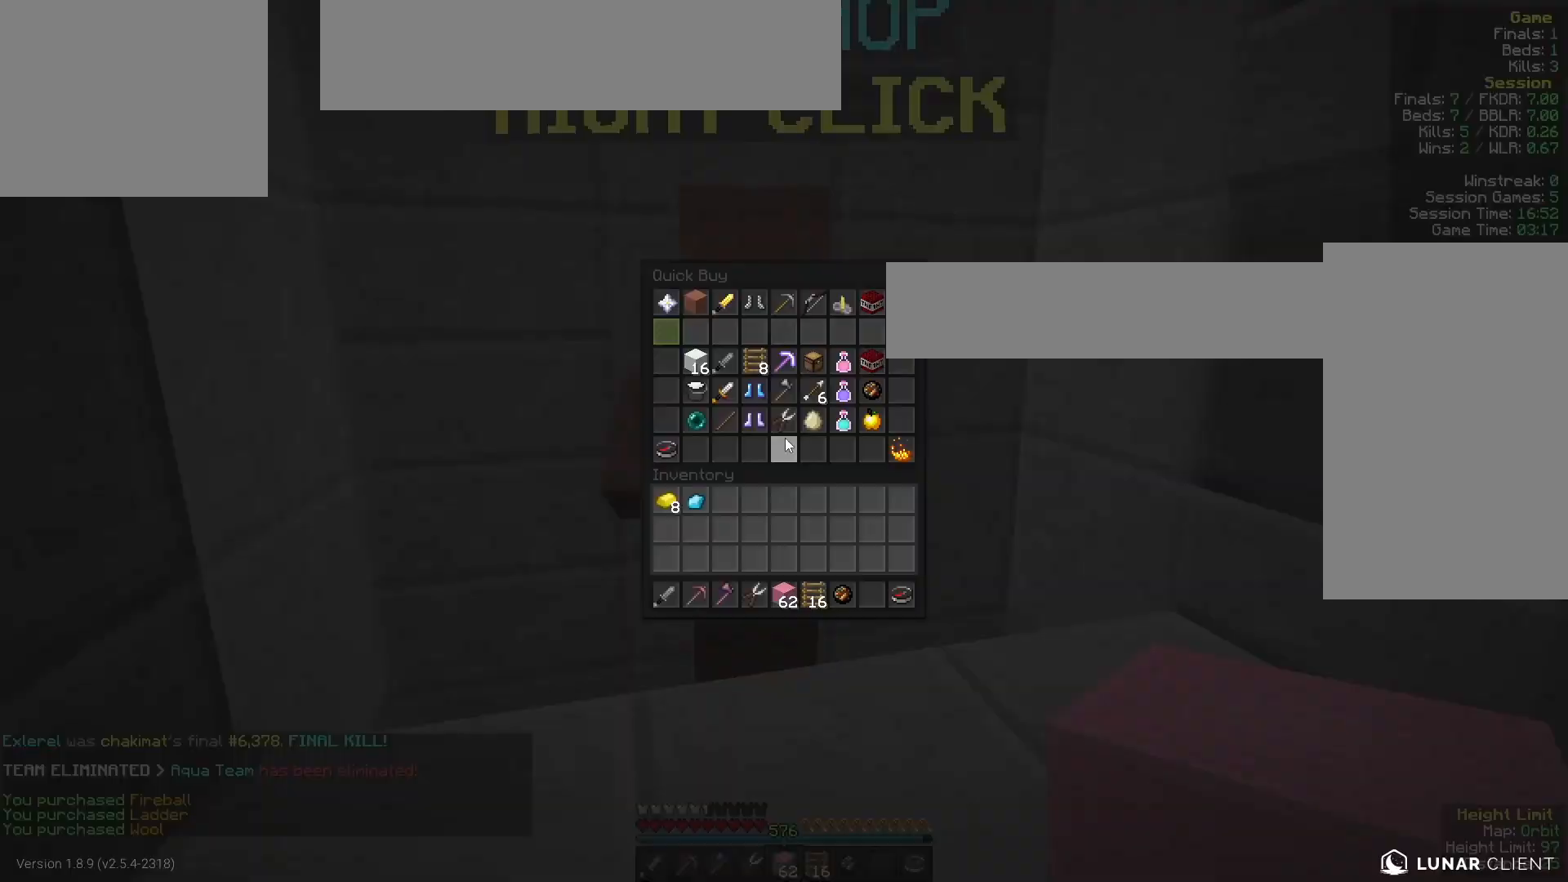
{"keys": ["w"], "mouse": [], "events": [[33, "mouse_right", "up"], [33, "s", "up"], [367, "w", "down"]]}
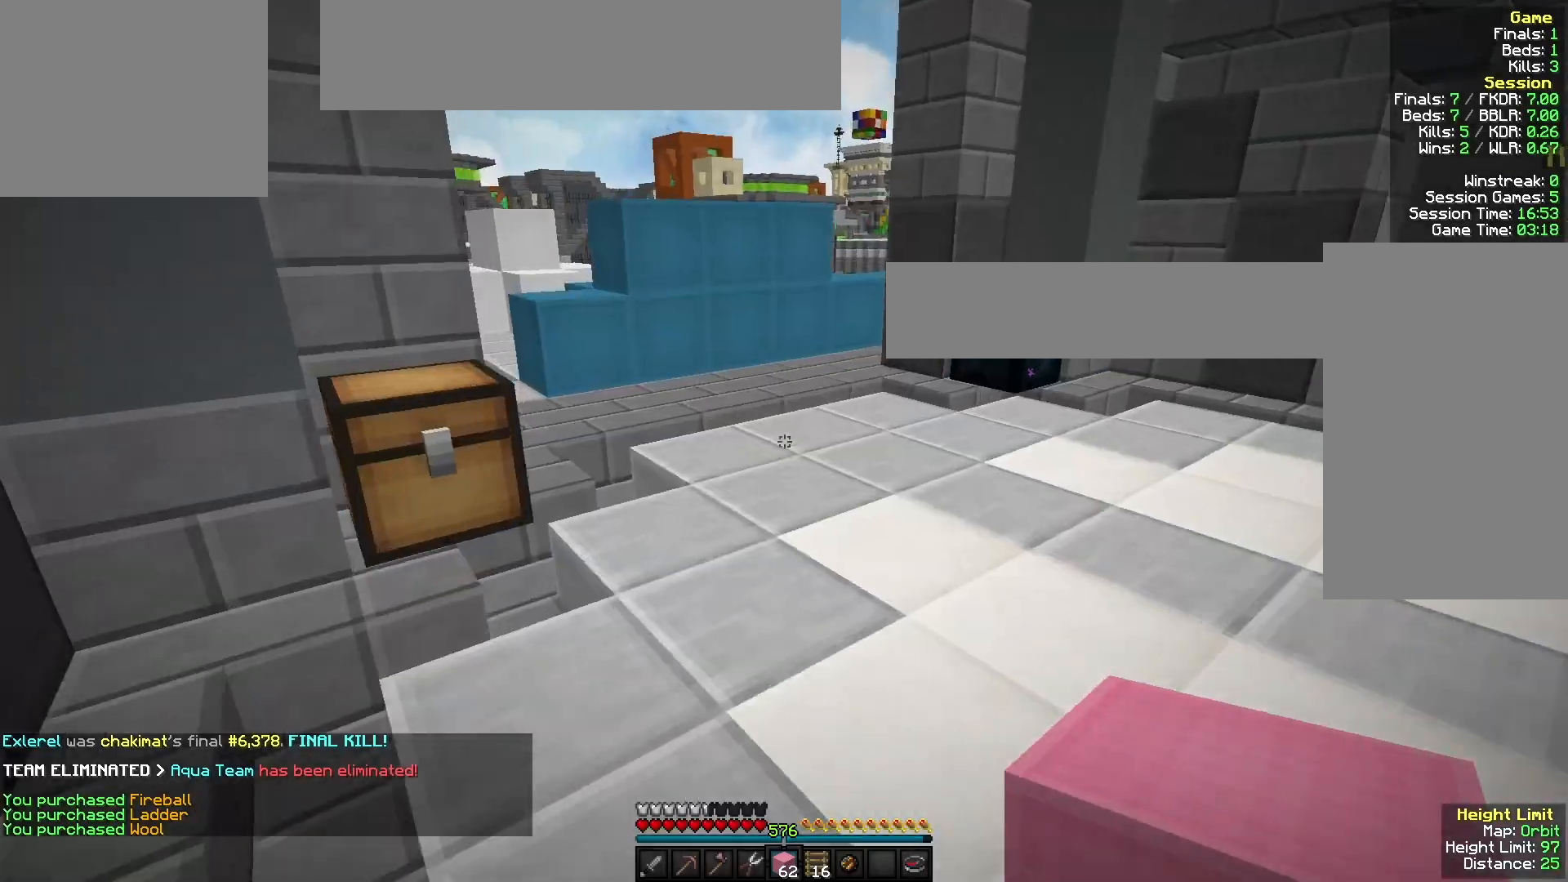
{"keys": ["a", "w"], "mouse": [], "events": [[300, "mouse_left", "down"], [333, "a", "down"], [467, "mouse_left", "up"]]}
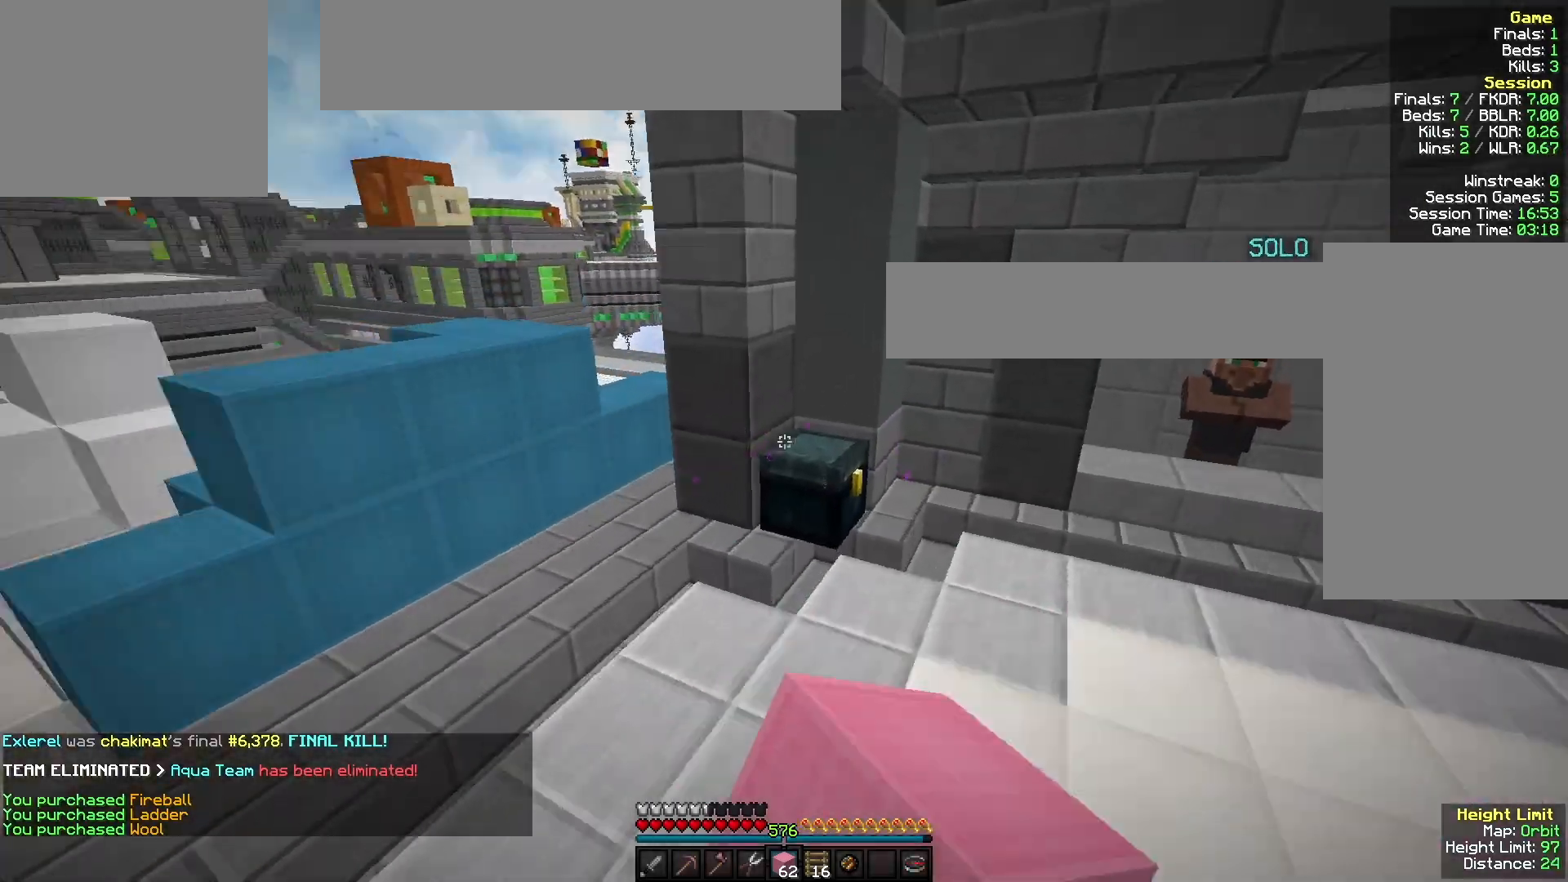
{"keys": [], "mouse": []}
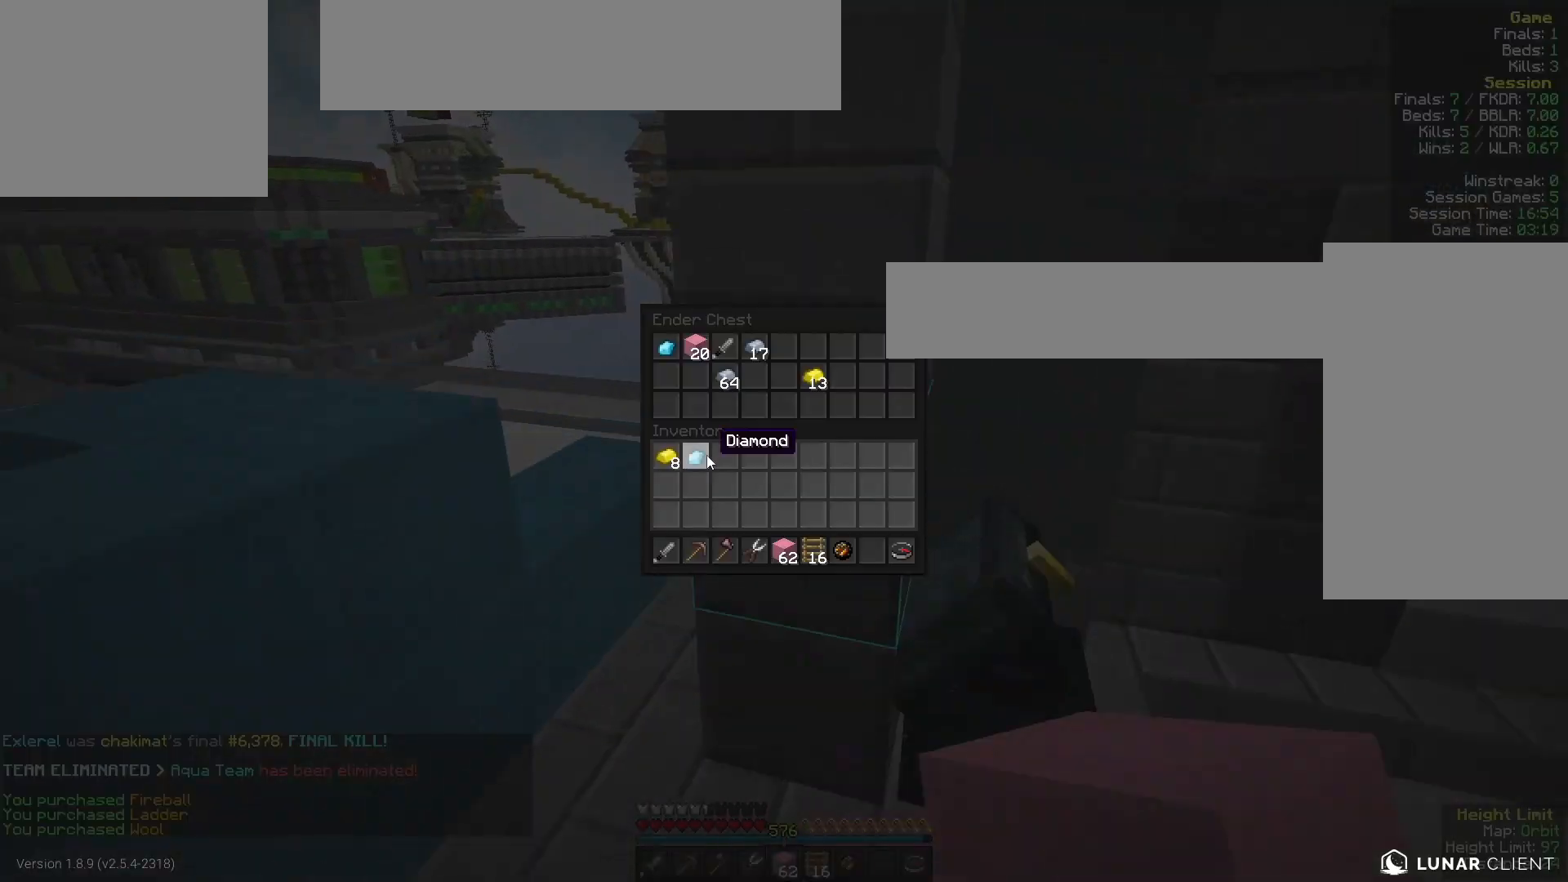
{"keys": ["w"], "mouse": [], "events": [[400, "w", "down"]]}
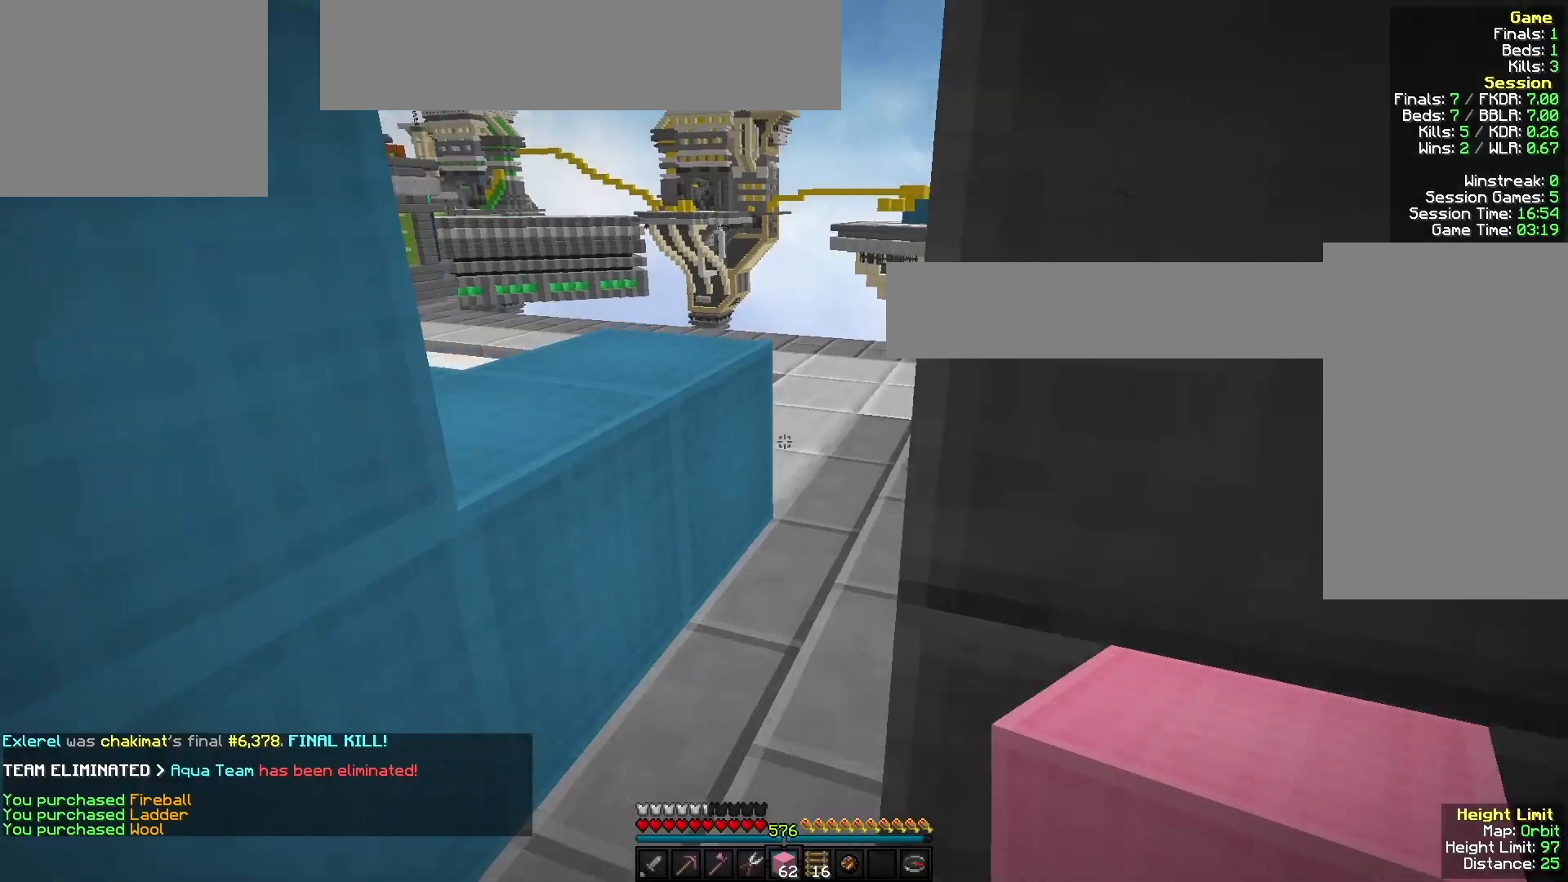
{"keys": ["w"], "mouse": [], "events": []}
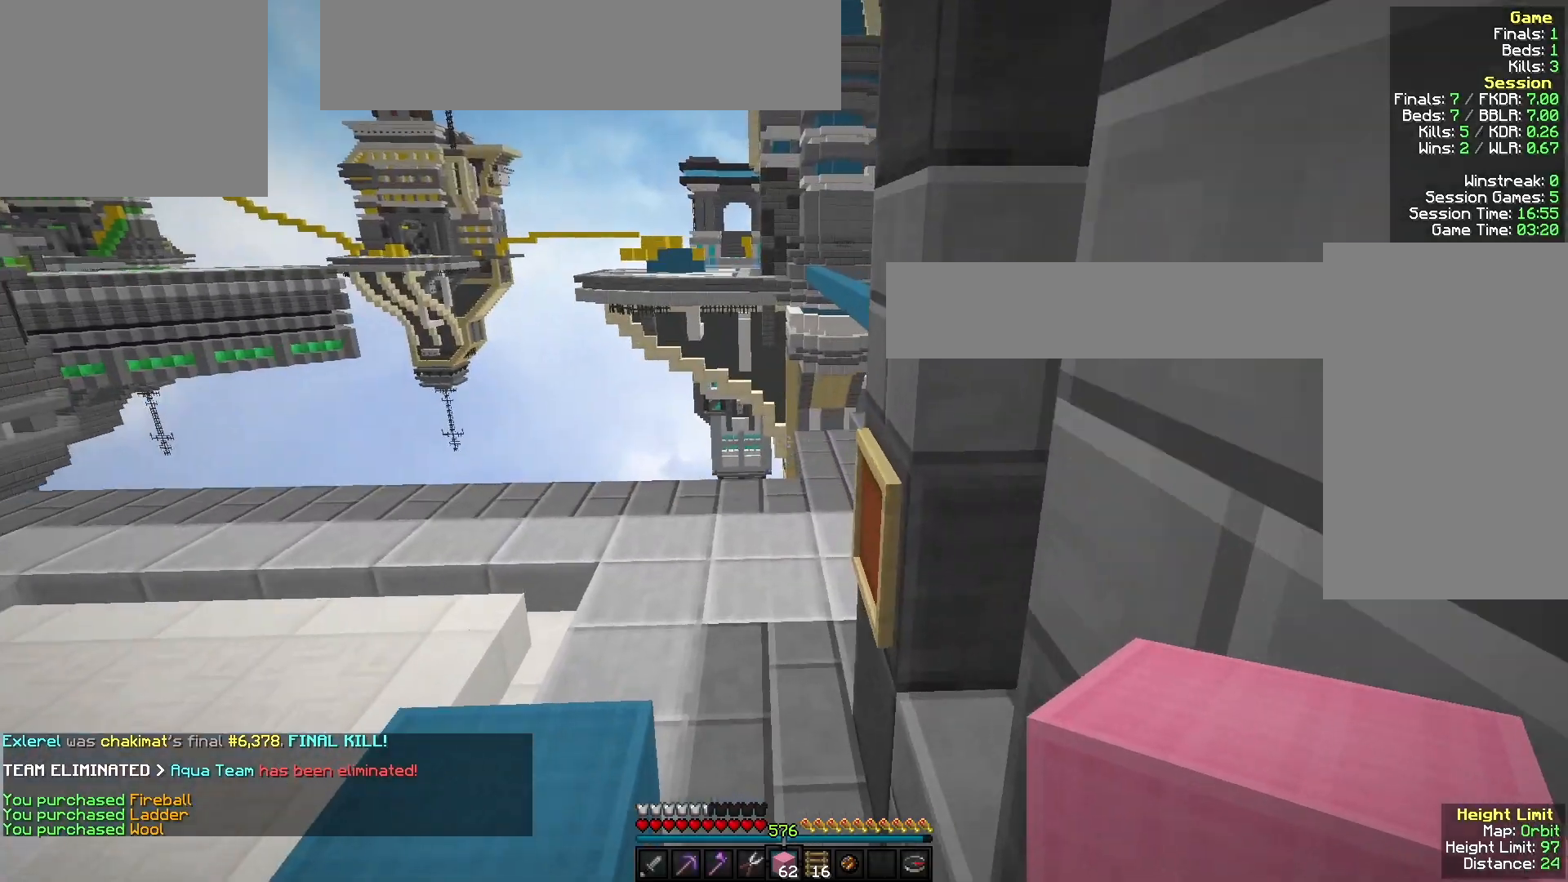
{"keys": ["w"], "mouse": [], "events": []}
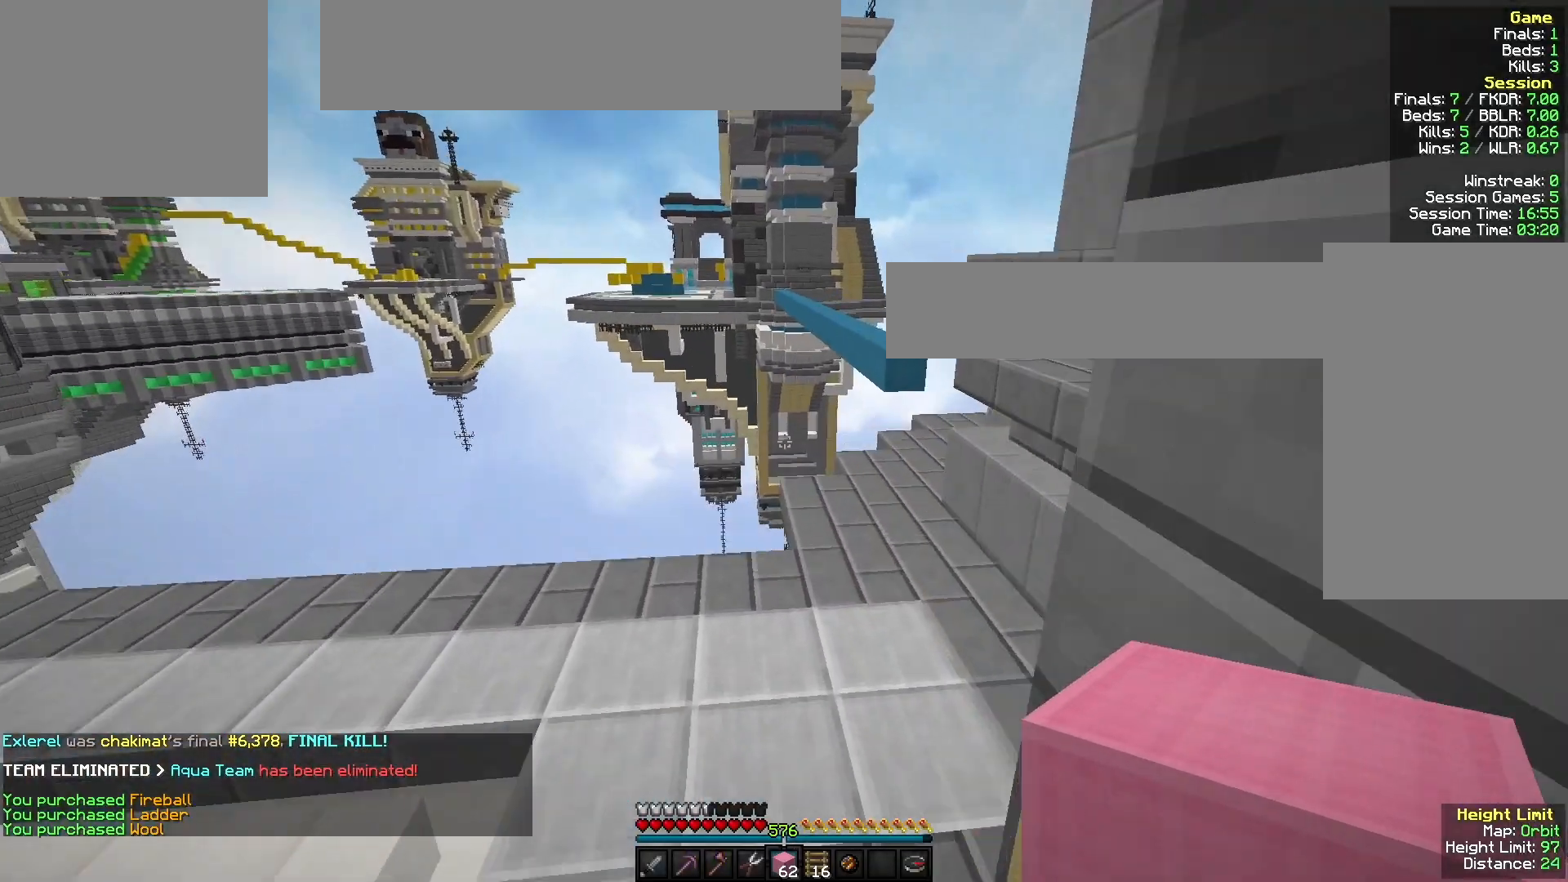
{"keys": ["w"], "mouse": [], "events": [[33, "mouse_left", "down"], [167, "mouse_left", "up"], [300, "mouse_left", "down"], [433, "mouse_left", "up"]]}
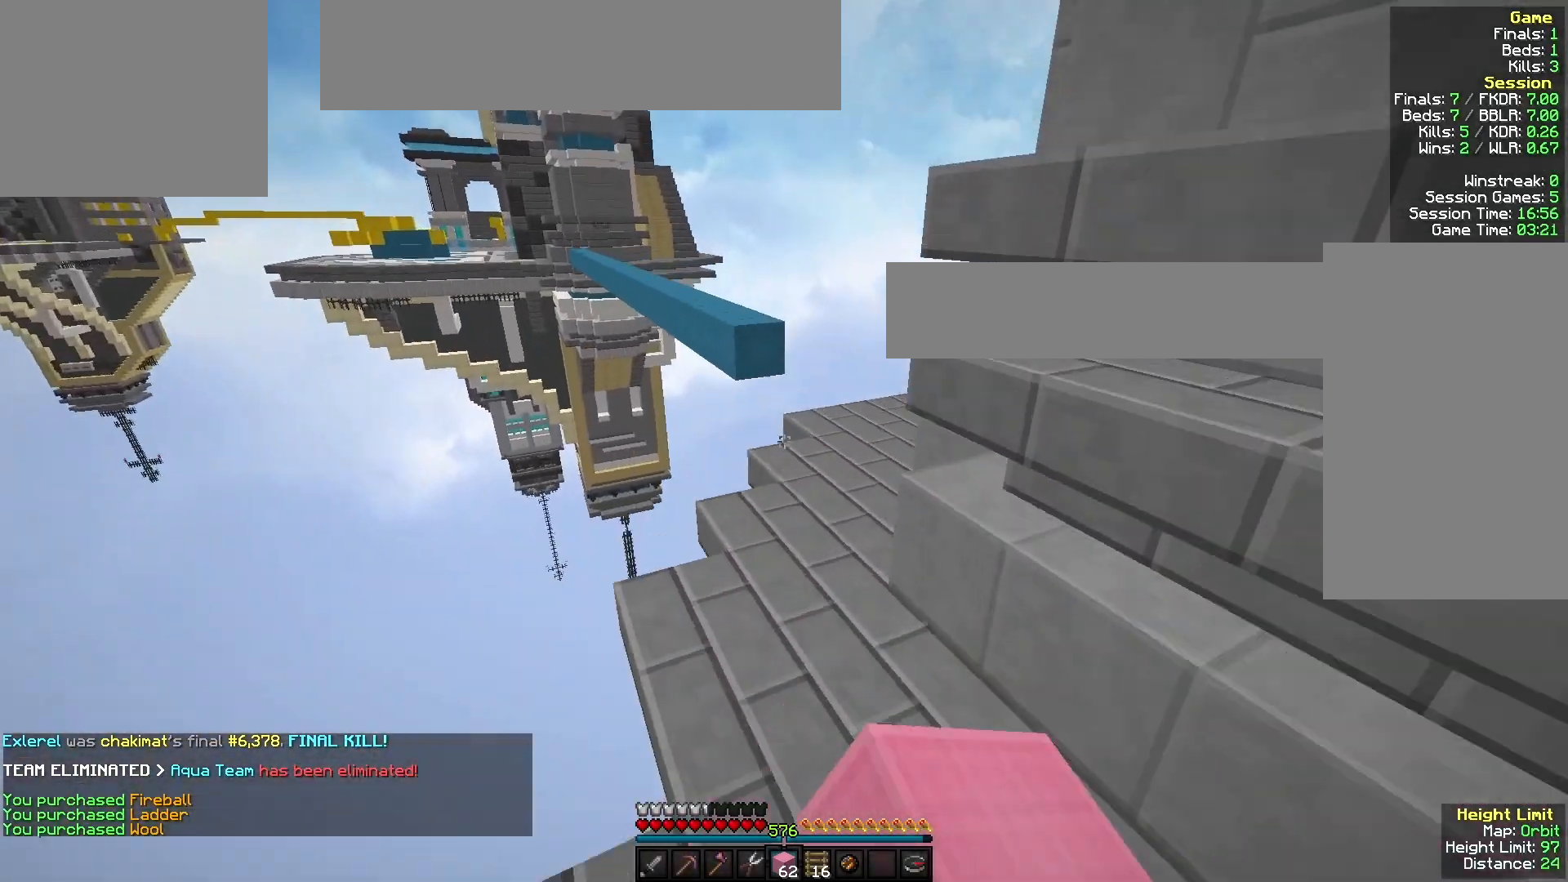
{"keys": ["w"], "mouse": [], "events": [[67, "mouse_left", "down"], [167, "d", "down"], [200, "mouse_left", "up"], [400, "d", "up"]]}